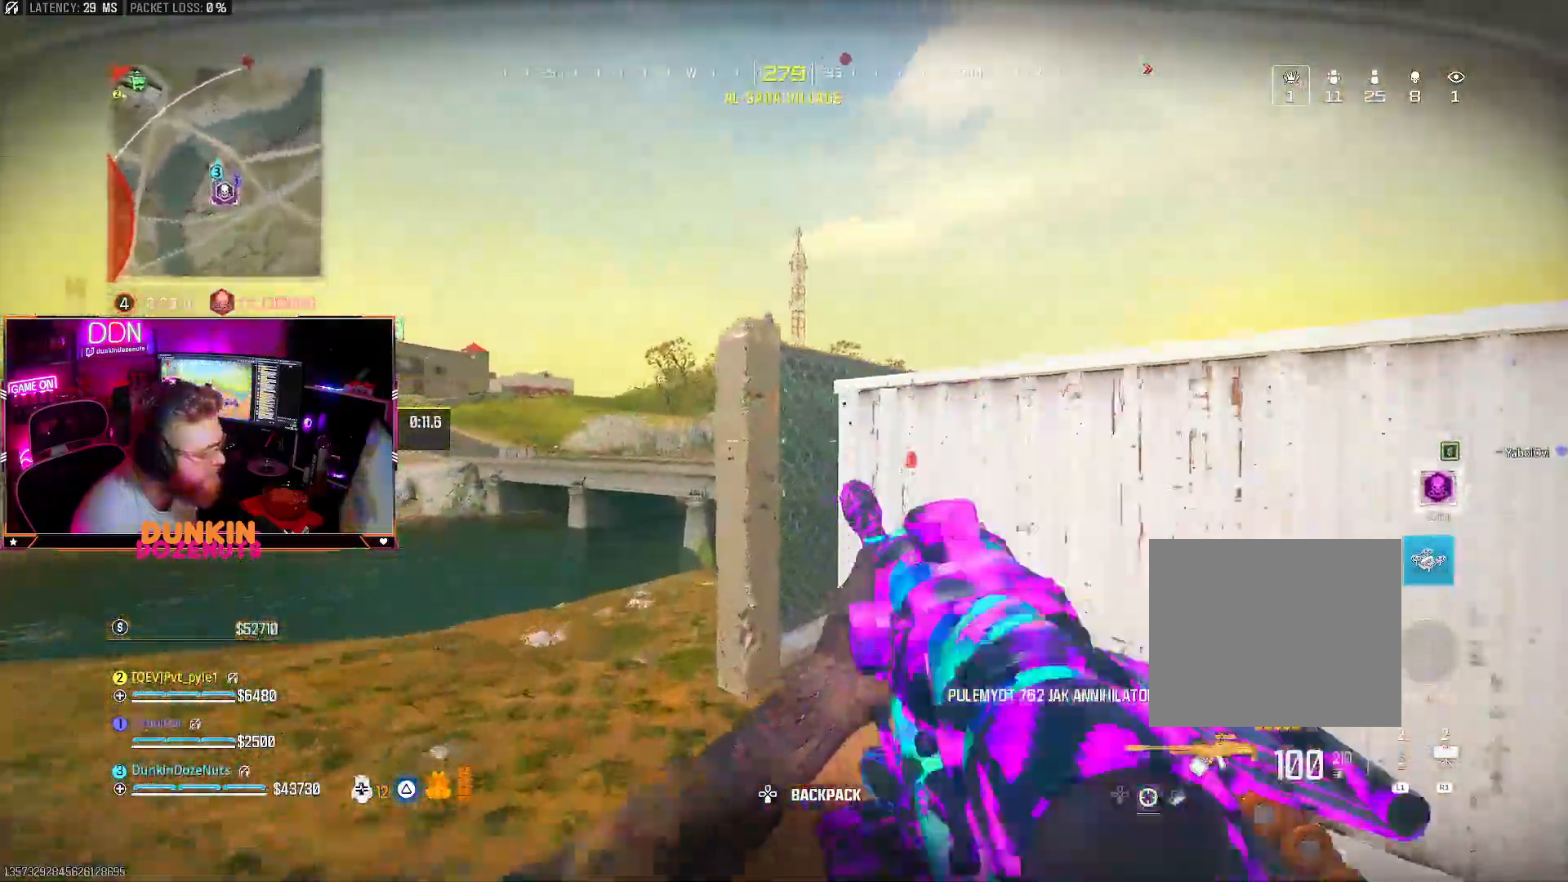
Gameplay with a controller (PlayStation layout); each line is a JSON object with the inputs held at the frame after it (dt_ms = milliseconds from this image to that frame). "events" lists button and stick changes between this image and that frame as [ms after this image, input, new state], when the widget could be followed in between. Not read: R3.
{"dt_ms": 500, "buttons": ["L2"], "left_stick": "left", "right_stick": "up-right"}
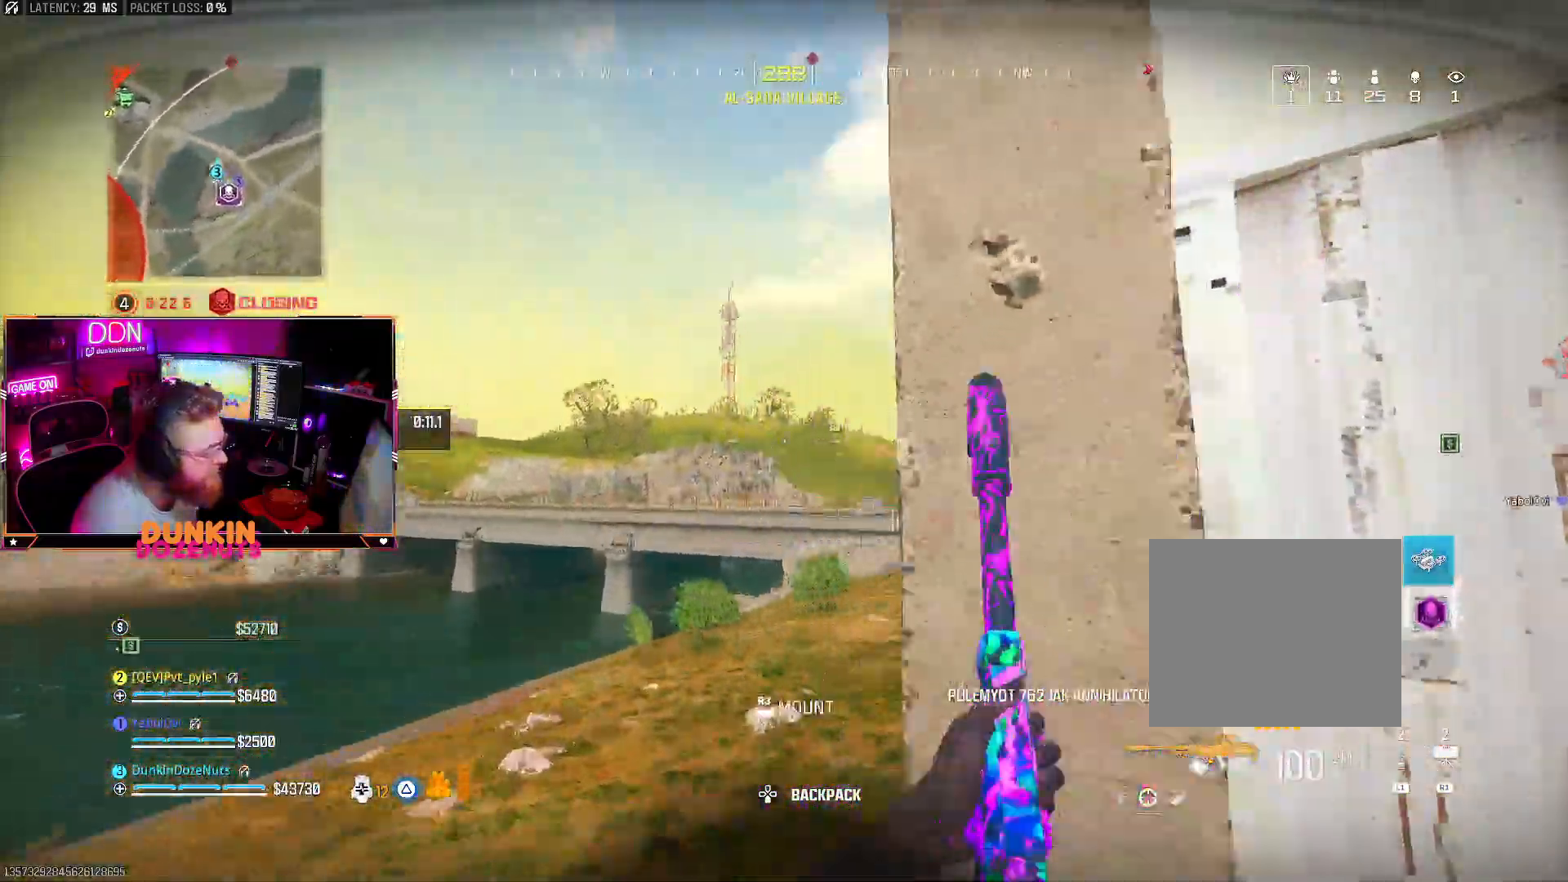
{"dt_ms": 500, "buttons": ["L2"], "left_stick": "right", "right_stick": "up-left", "events": [[50, "right_stick", "center"], [67, "left_stick", "center"], [133, "left_stick", "right"], [133, "right_stick", "up"], [267, "left_stick", "center"], [317, "right_stick", "up-left"], [383, "left_stick", "right"]]}
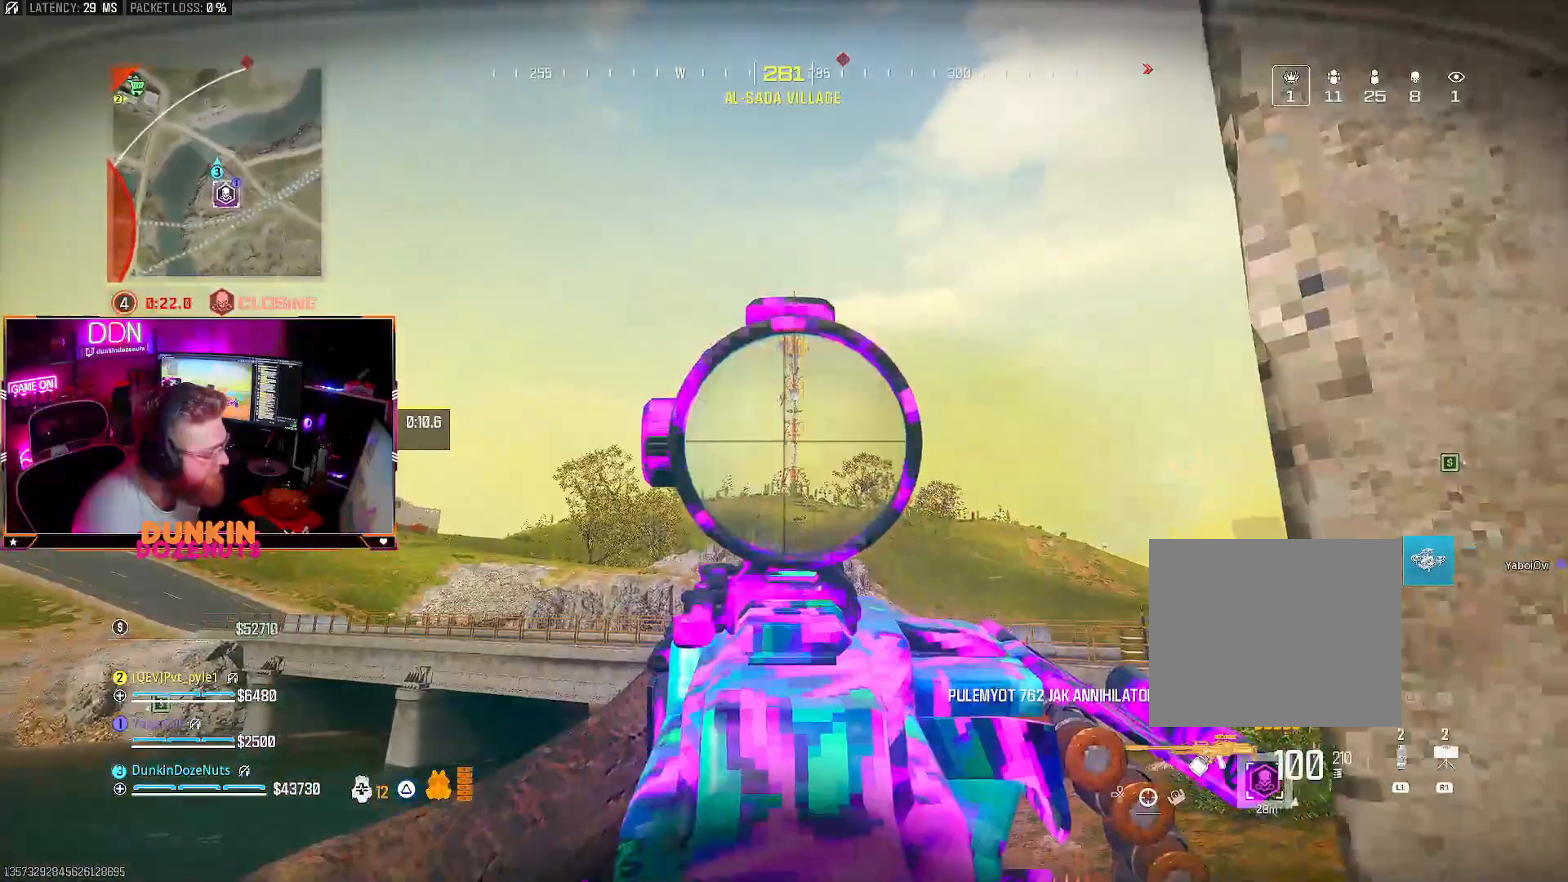
{"dt_ms": 500, "buttons": ["L2"], "left_stick": "center", "right_stick": "center", "events": [[17, "right_stick", "center"], [50, "left_stick", "center"], [250, "right_stick", "up"], [367, "right_stick", "center"]]}
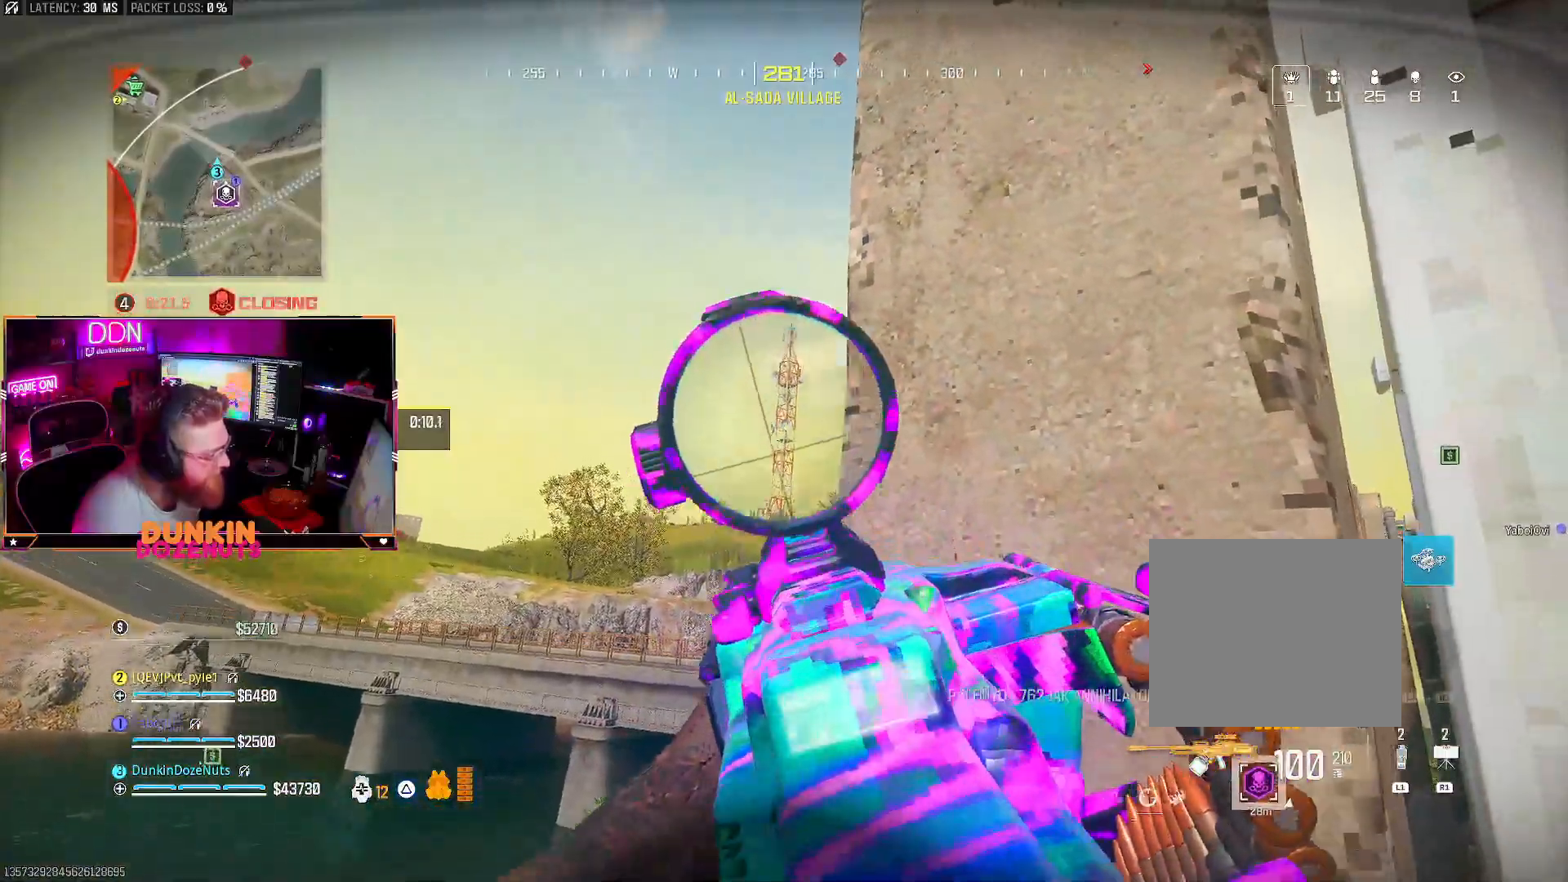
{"dt_ms": 500, "buttons": ["L2"], "left_stick": "center", "right_stick": "center", "events": []}
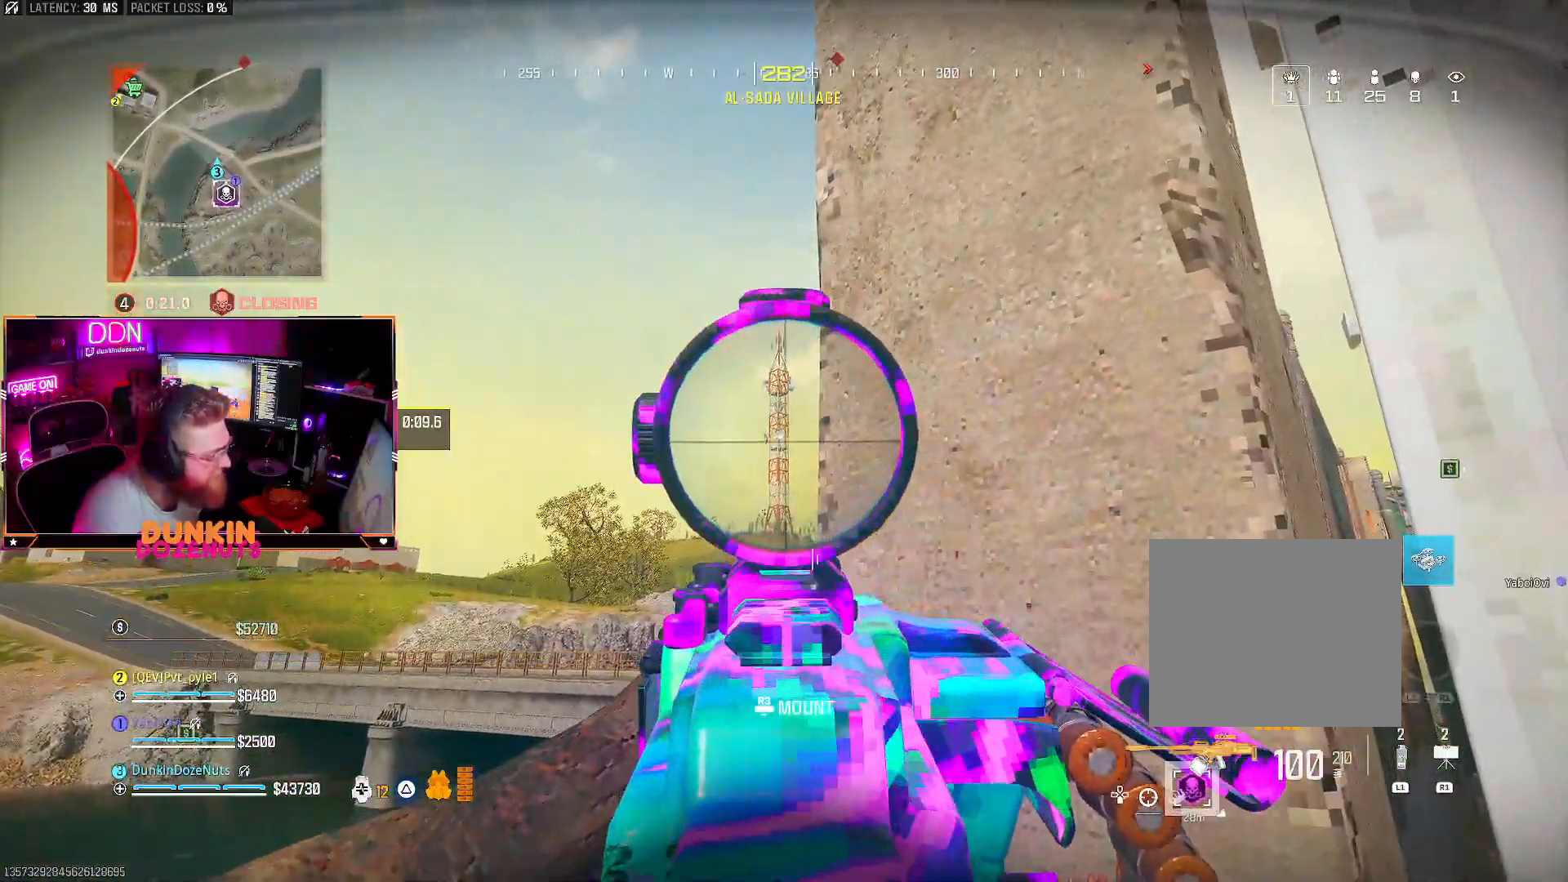
{"dt_ms": 500, "buttons": ["L2"], "left_stick": "left", "right_stick": "up", "events": [[300, "left_stick", "left"], [383, "right_stick", "up"]]}
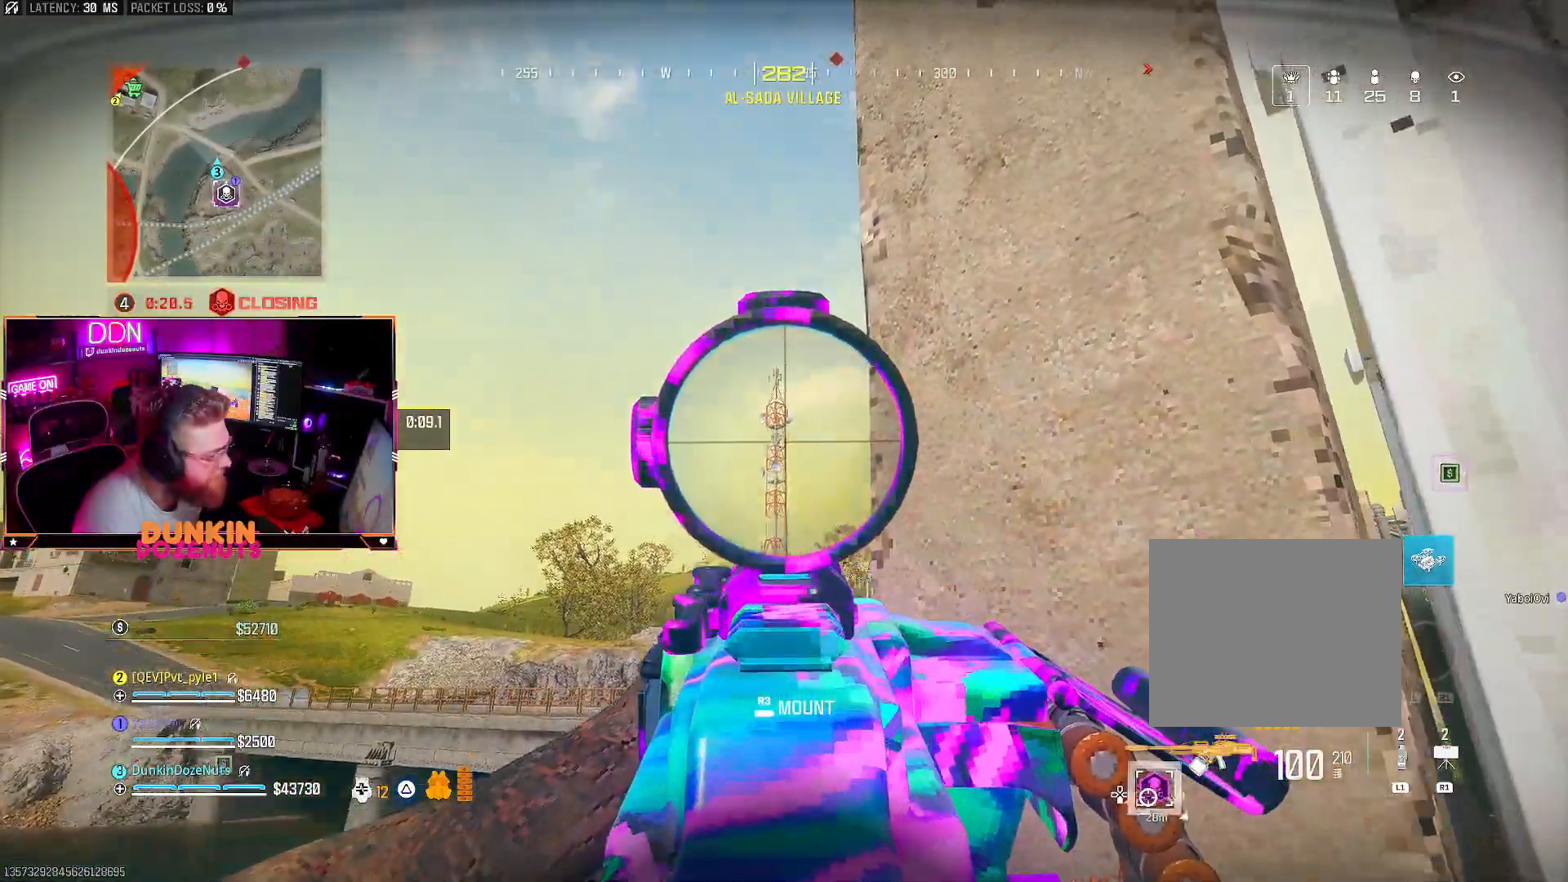
{"dt_ms": 500, "buttons": ["L2"], "left_stick": "left", "right_stick": "down", "events": [[33, "left_stick", "center"], [83, "right_stick", "center"], [483, "right_stick", "down"], [500, "left_stick", "left"]]}
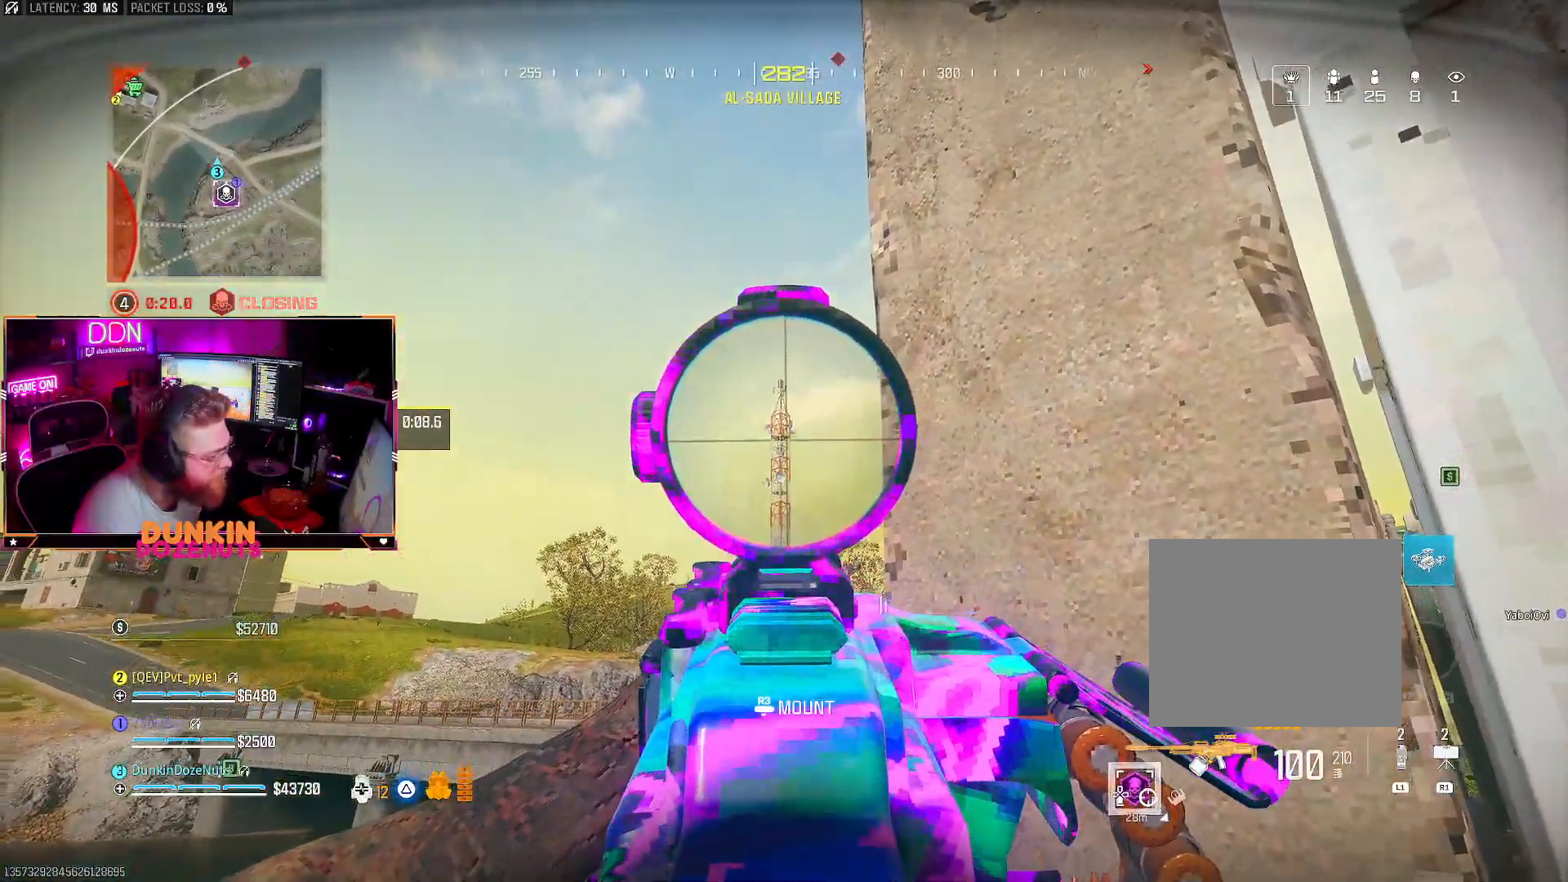
{"dt_ms": 500, "buttons": ["L2"], "left_stick": "right", "right_stick": "up-right", "events": [[50, "right_stick", "down-right"], [250, "right_stick", "center"], [383, "left_stick", "right"], [383, "right_stick", "up-right"]]}
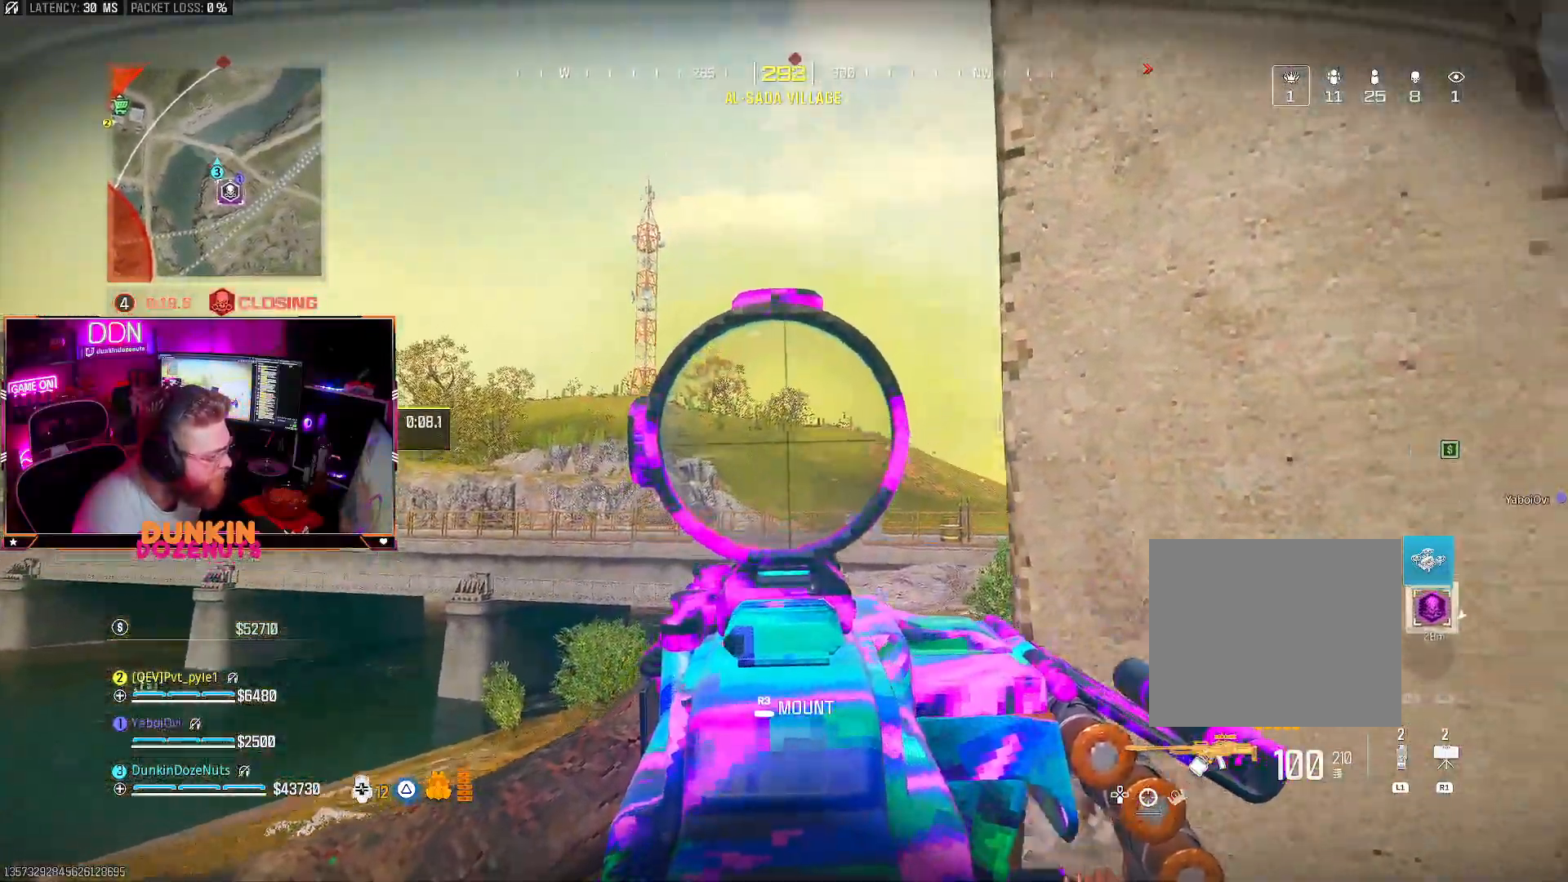
{"dt_ms": 500, "buttons": ["L2"], "left_stick": "center", "right_stick": "up-left", "events": [[67, "right_stick", "center"], [100, "left_stick", "left"], [233, "left_stick", "center"], [500, "right_stick", "up-left"]]}
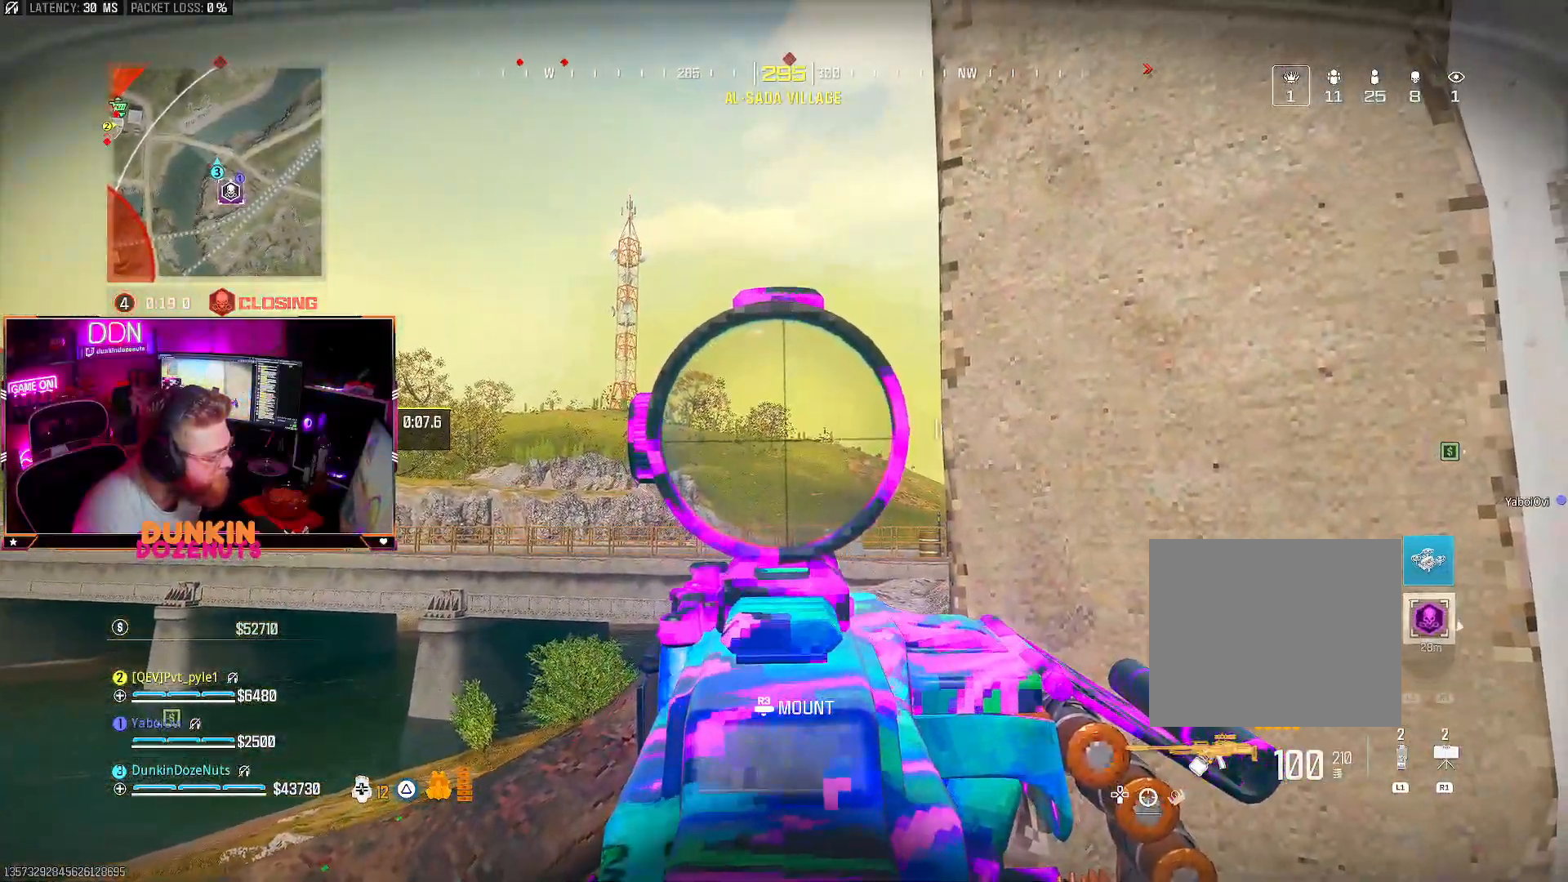
{"dt_ms": 500, "buttons": ["L2"], "left_stick": "center", "right_stick": "right", "events": [[17, "left_stick", "right"], [50, "right_stick", "left"], [167, "right_stick", "center"], [217, "left_stick", "center"], [267, "left_stick", "left"], [317, "right_stick", "right"], [483, "left_stick", "center"]]}
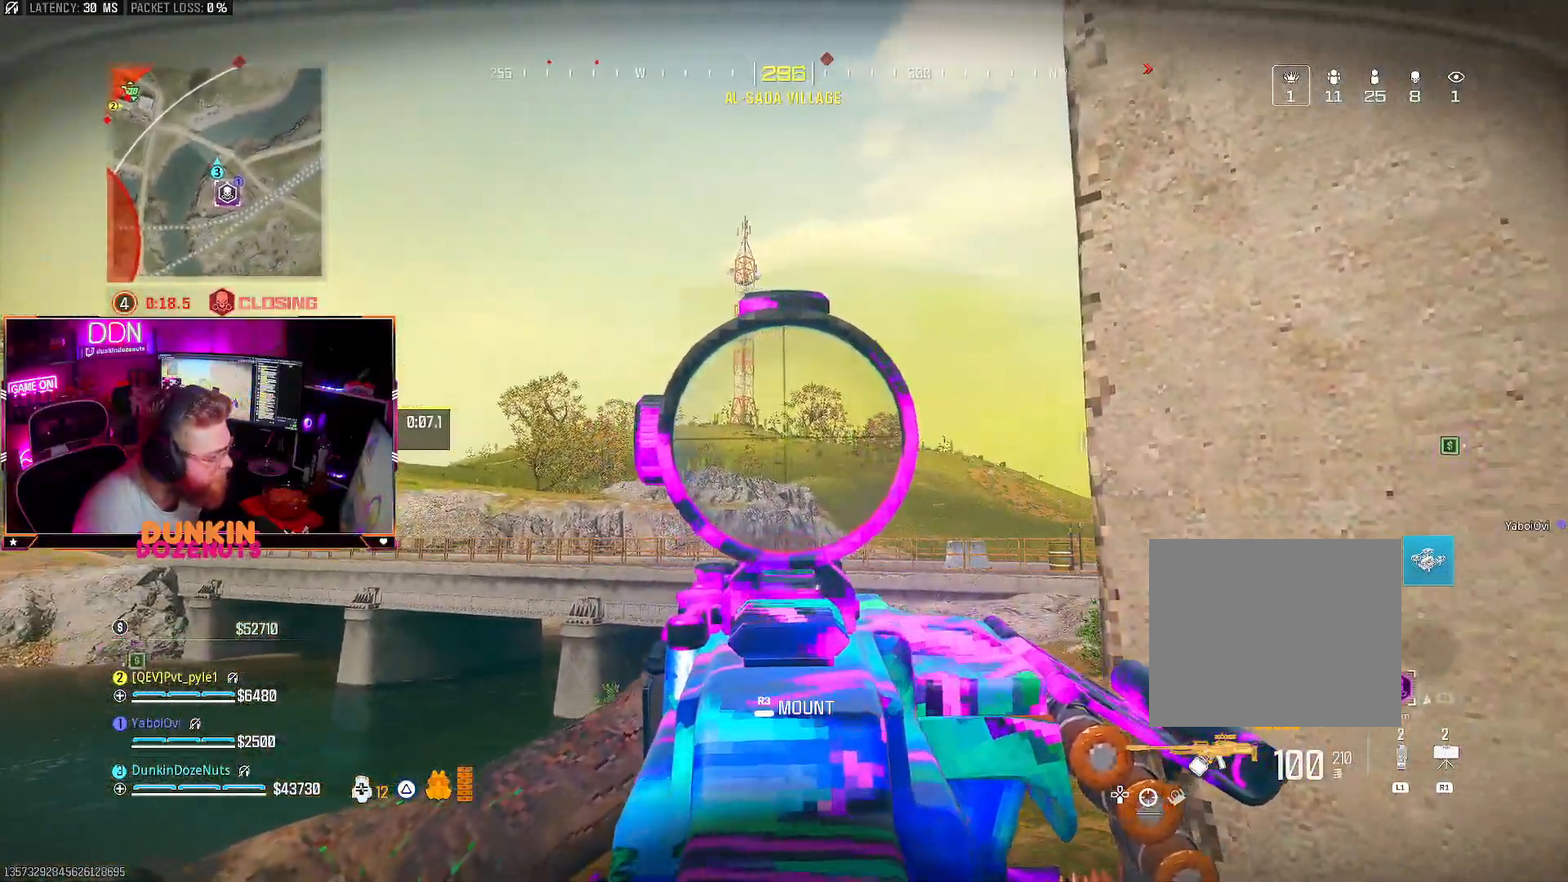
{"dt_ms": 500, "buttons": ["L2"], "left_stick": "center", "right_stick": "center", "events": [[17, "left_stick", "right"], [117, "left_stick", "center"], [117, "right_stick", "center"], [167, "left_stick", "left"], [233, "right_stick", "right"], [350, "left_stick", "center"], [367, "right_stick", "center"]]}
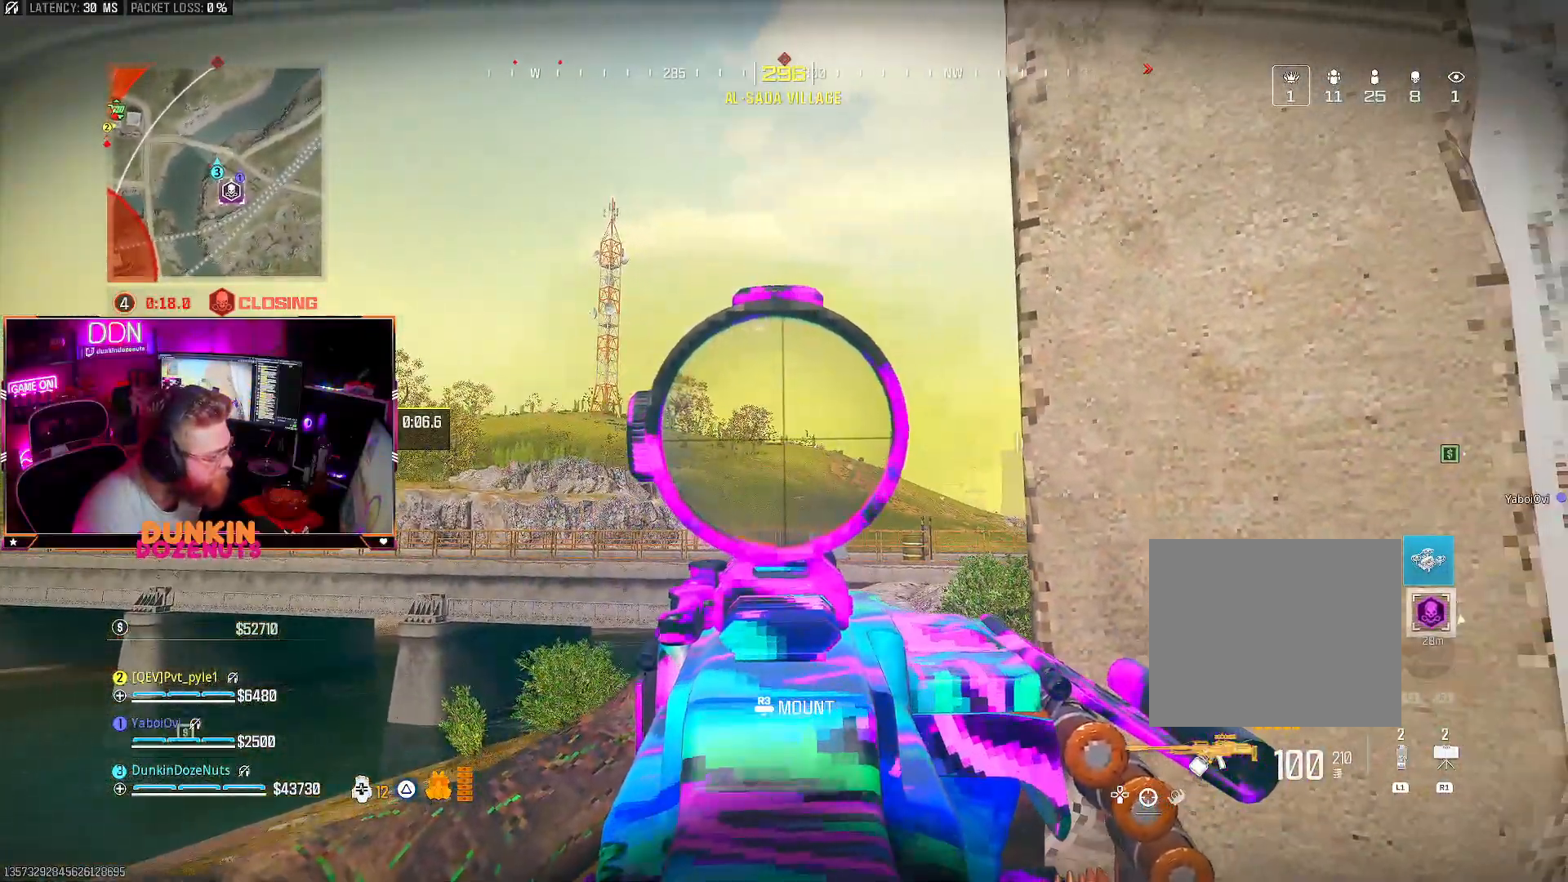
{"dt_ms": 500, "buttons": [], "left_stick": "up-right", "right_stick": "down-right", "events": [[267, "left_stick", "right"], [300, "right_stick", "right"], [350, "L2", "up"], [350, "right_stick", "down-right"], [450, "left_stick", "up-right"]]}
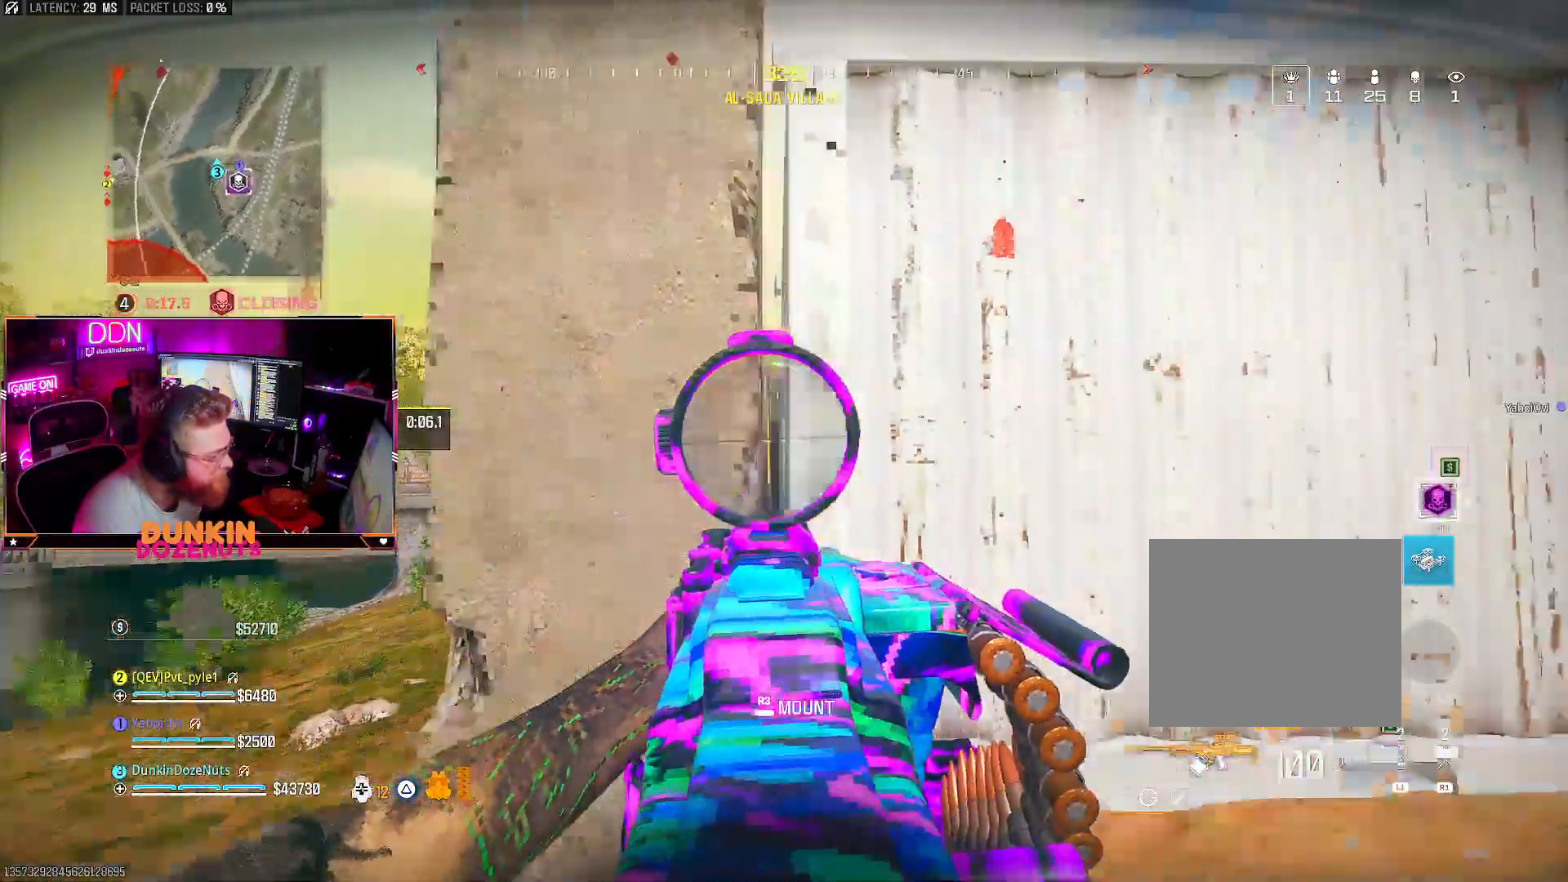
{"dt_ms": 500, "buttons": [], "left_stick": "up", "right_stick": "center", "events": [[150, "TRIANGLE", "down"], [200, "L3", "down"], [200, "left_stick", "up"], [217, "right_stick", "center"], [267, "L3", "up"], [283, "TRIANGLE", "up"], [383, "L3", "down"], [467, "L3", "up"]]}
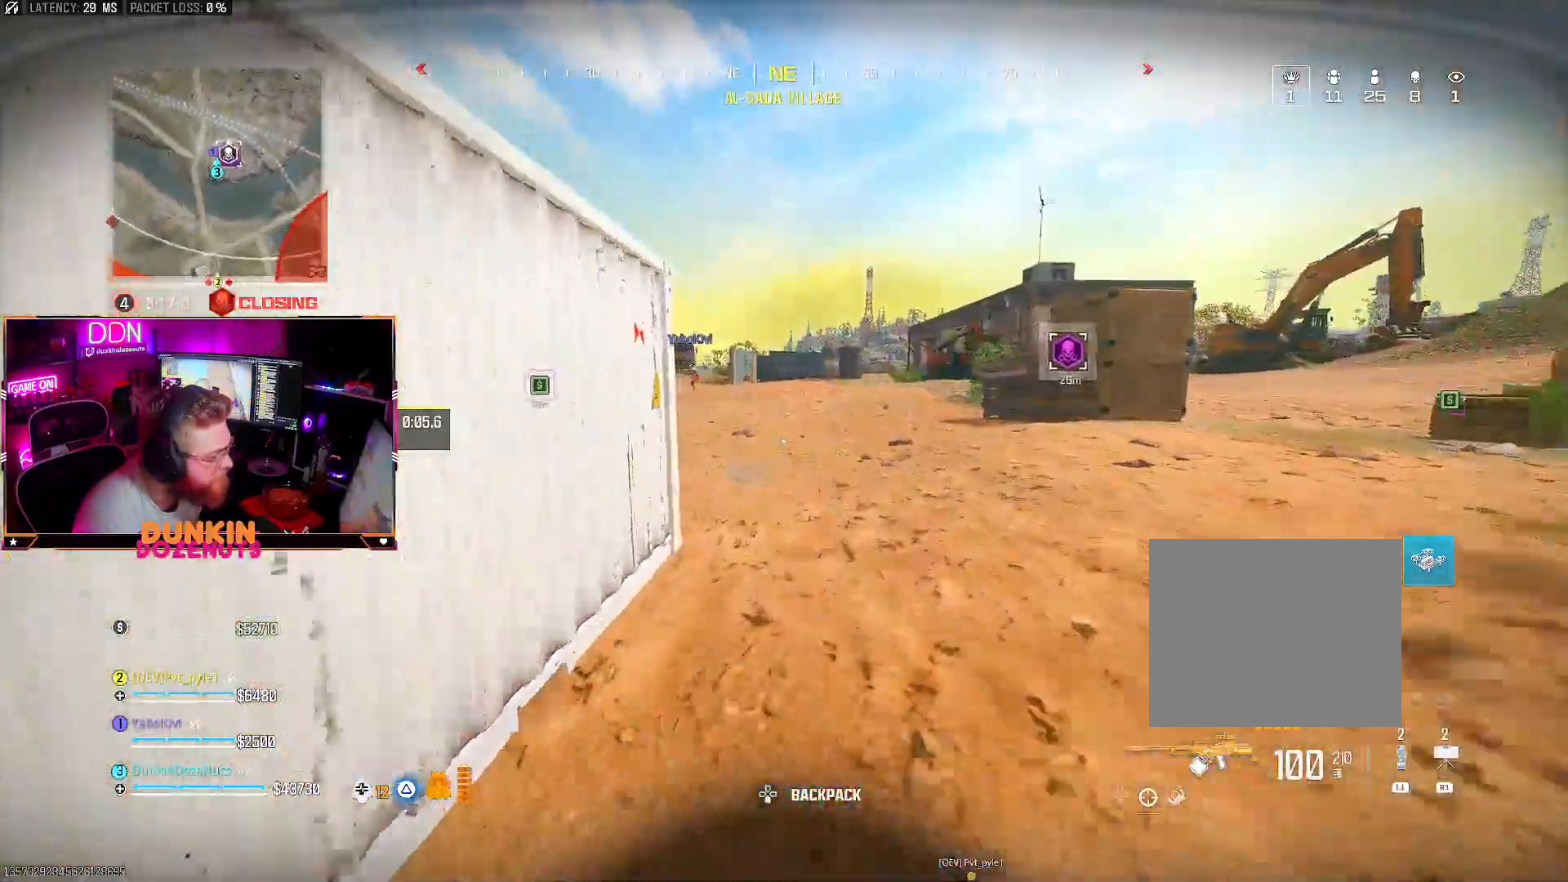
{"dt_ms": 500, "buttons": ["L3"], "left_stick": "up", "right_stick": "left", "events": [[83, "L3", "down"], [183, "L3", "up"], [283, "L3", "down"], [317, "right_stick", "left"], [383, "L3", "up"], [467, "L3", "down"]]}
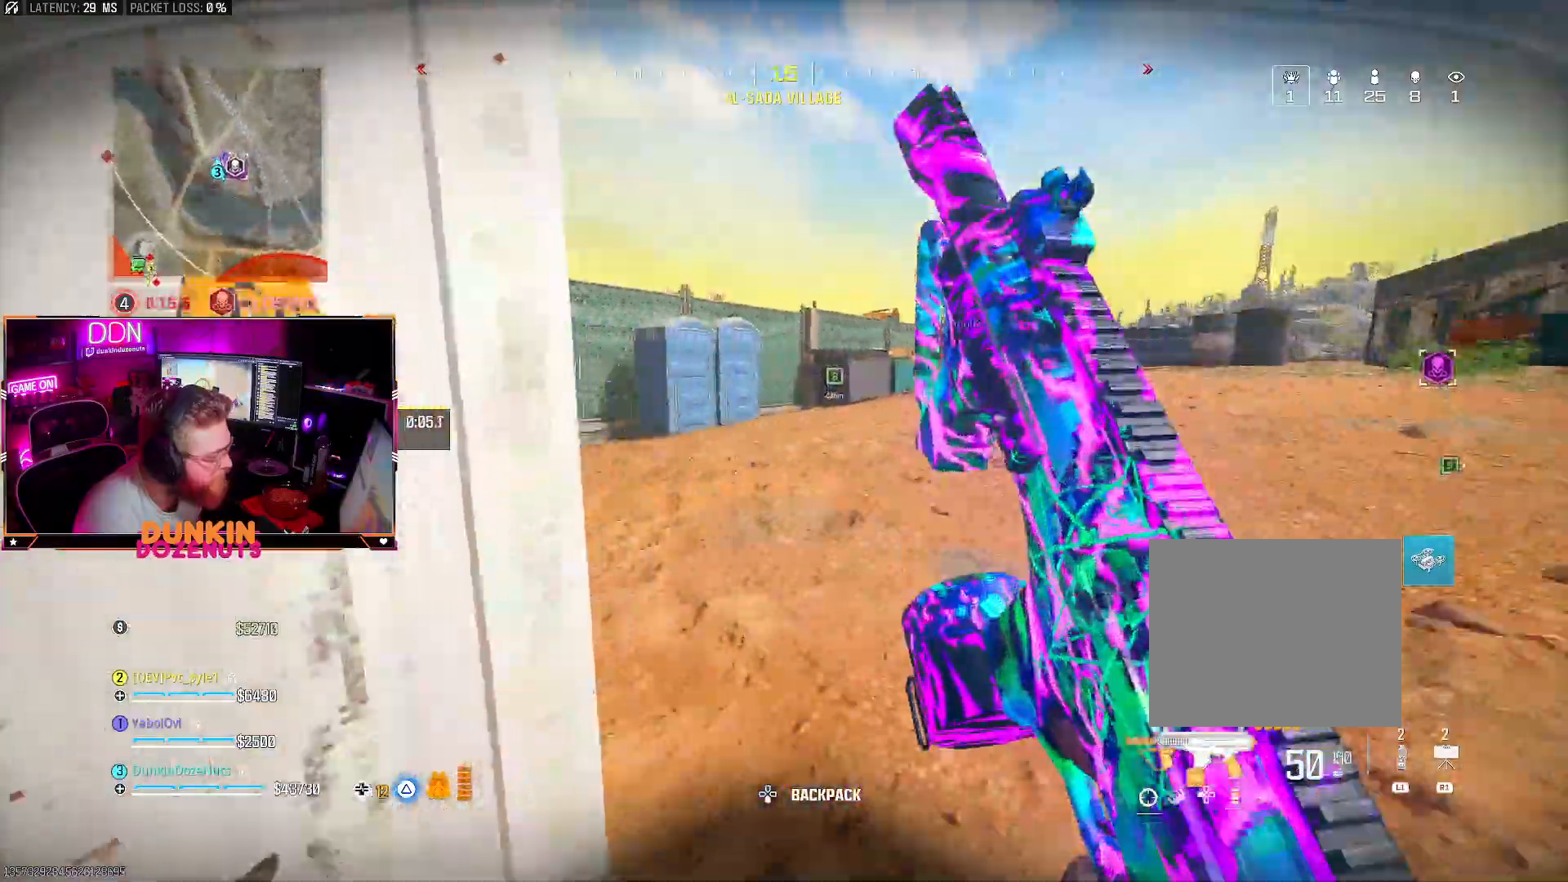
{"dt_ms": 500, "buttons": [], "left_stick": "up-left", "right_stick": "left", "events": [[33, "CIRCLE", "down"], [83, "L3", "up"], [150, "L3", "down"], [317, "L3", "up"], [467, "left_stick", "up-left"], [483, "CIRCLE", "up"]]}
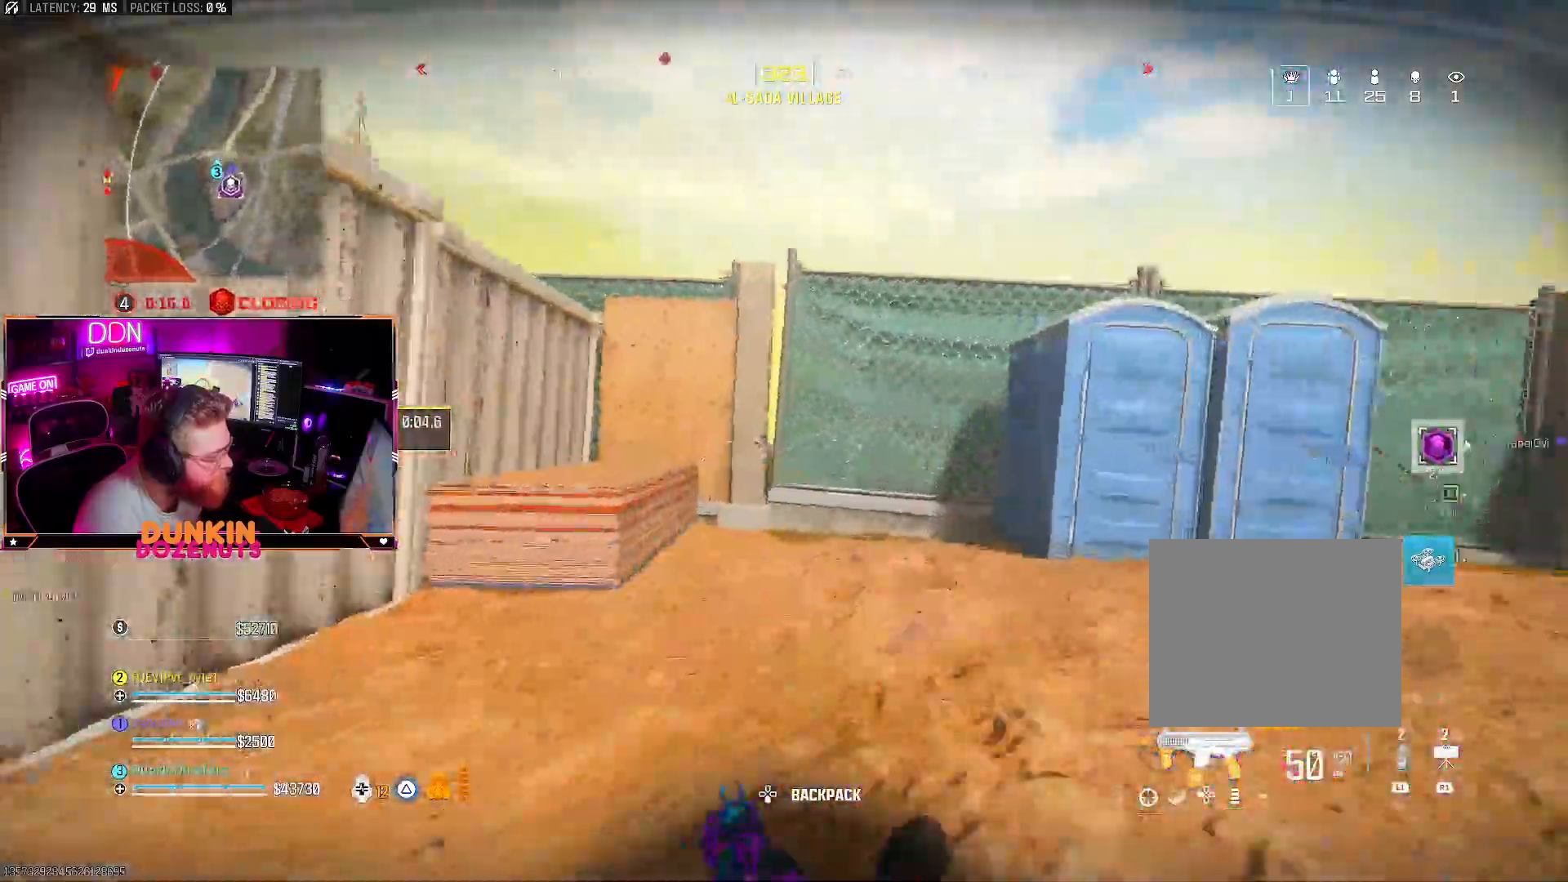
{"dt_ms": 500, "buttons": ["CIRCLE"], "left_stick": "up-right", "right_stick": "center", "events": [[83, "CROSS", "down"], [100, "L3", "down"], [100, "right_stick", "center"], [200, "CROSS", "up"], [233, "L3", "up"], [400, "CIRCLE", "down"], [500, "left_stick", "up-right"]]}
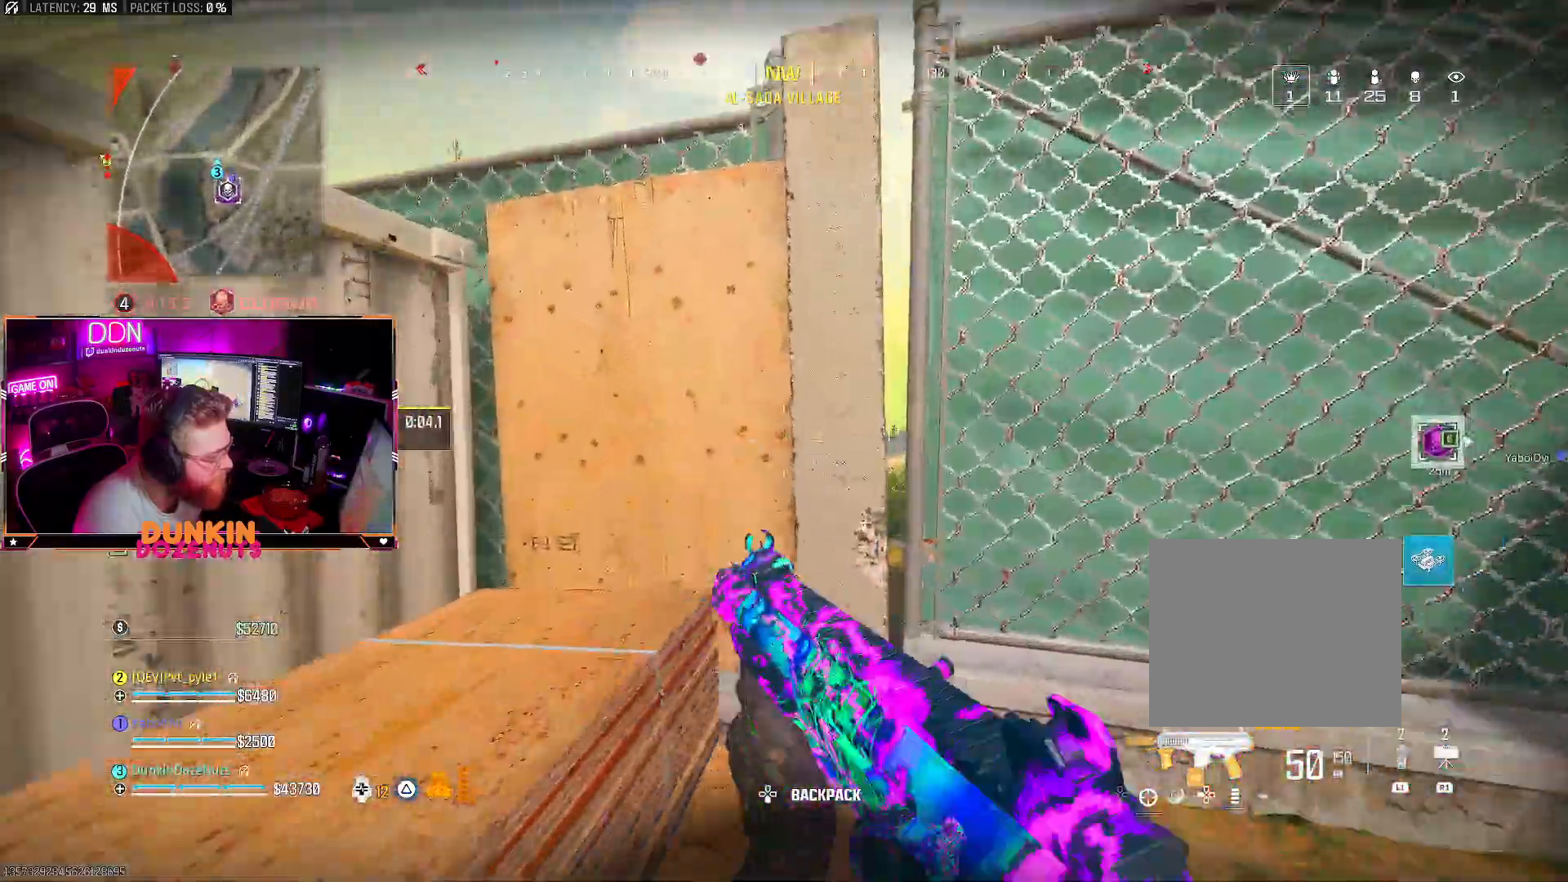
{"dt_ms": 500, "buttons": ["CIRCLE"], "left_stick": "down-left", "right_stick": "center", "events": [[67, "left_stick", "right"], [167, "right_stick", "left"], [233, "left_stick", "down-right"], [350, "right_stick", "center"], [417, "left_stick", "down-left"]]}
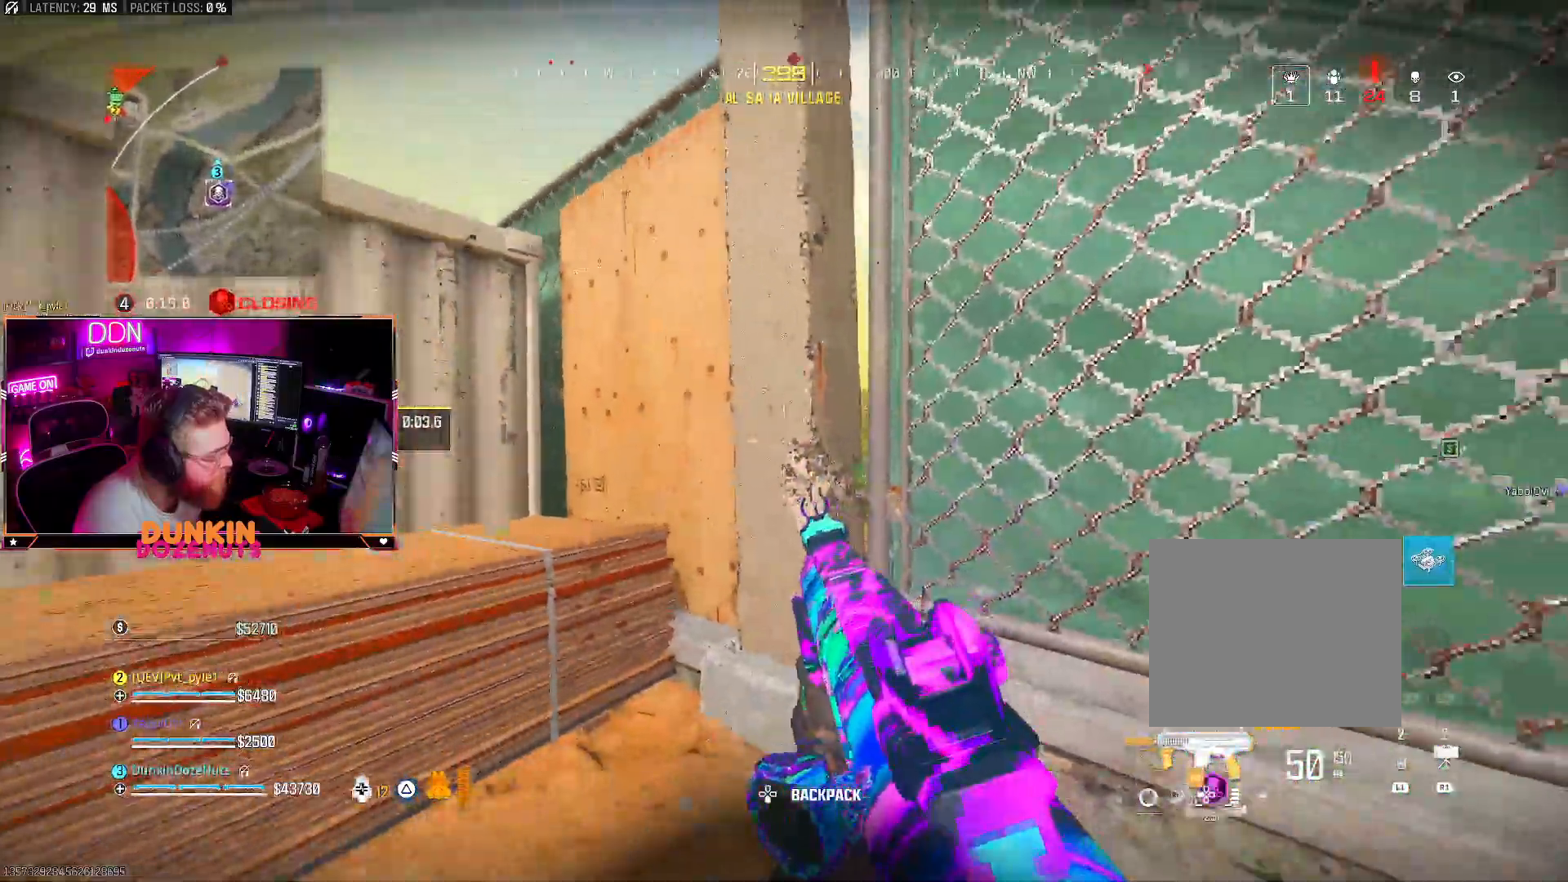
{"dt_ms": 500, "buttons": ["TRIANGLE", "L3"], "left_stick": "up-left", "right_stick": "center", "events": [[17, "right_stick", "up-left"], [67, "right_stick", "left"], [100, "CIRCLE", "up"], [117, "left_stick", "up-left"], [167, "CROSS", "down"], [217, "L3", "down"], [267, "CROSS", "up"], [283, "L3", "up"], [400, "L3", "down"], [417, "right_stick", "center"], [450, "TRIANGLE", "down"]]}
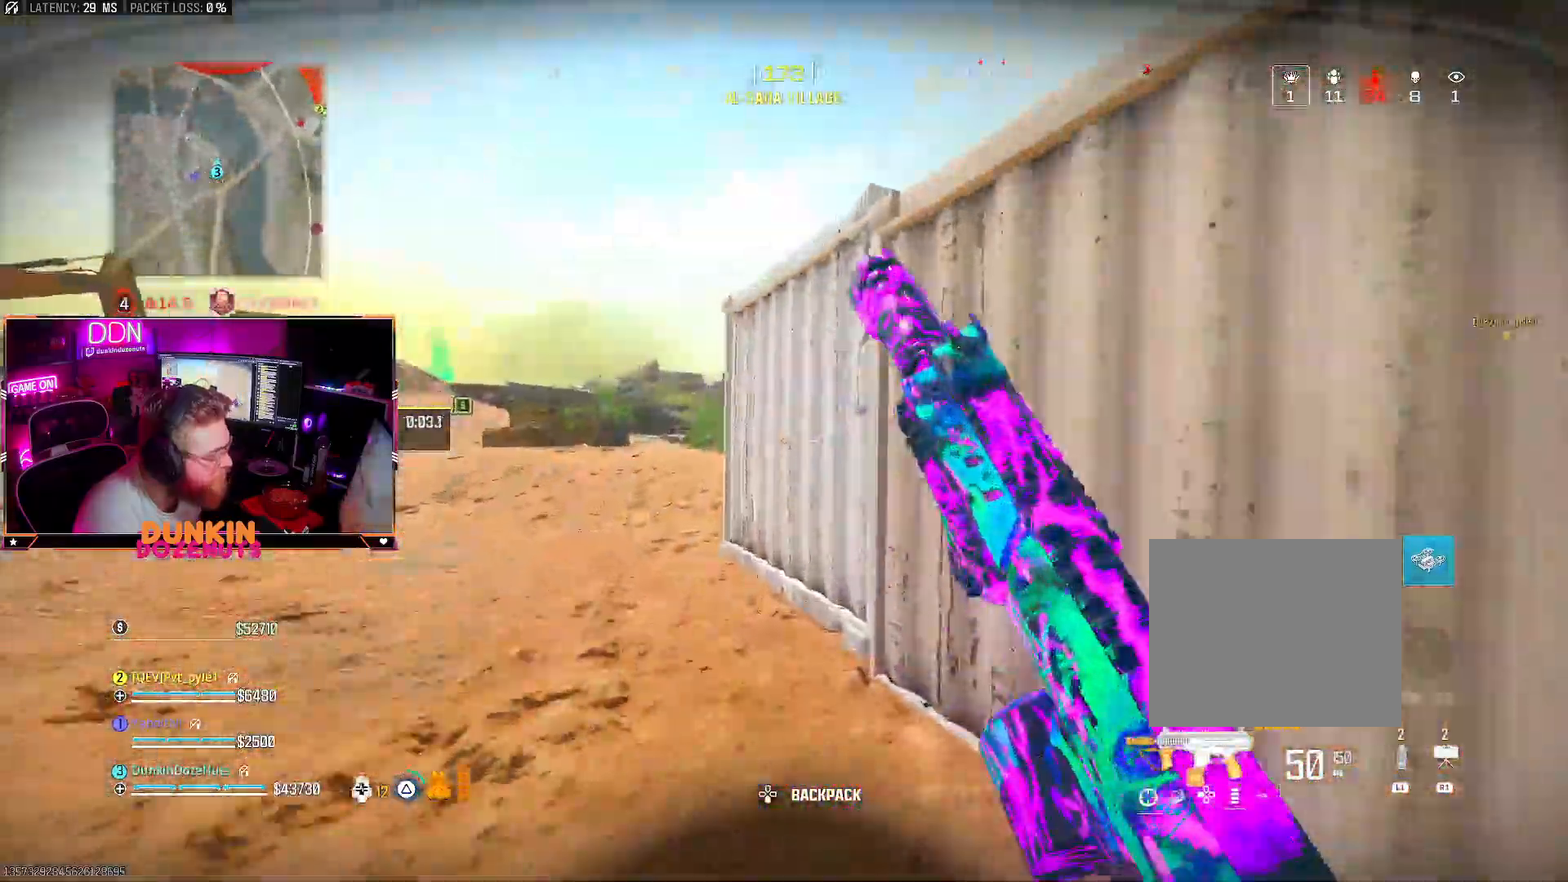
{"dt_ms": 500, "buttons": ["CIRCLE"], "left_stick": "up", "right_stick": "center", "events": [[17, "L3", "up"], [83, "TRIANGLE", "up"], [133, "L3", "down"], [133, "TRIANGLE", "down"], [200, "L3", "up"], [217, "right_stick", "left"], [250, "TRIANGLE", "up"], [300, "L3", "down"], [400, "CIRCLE", "down"], [400, "right_stick", "center"], [433, "L3", "up"], [500, "left_stick", "up"]]}
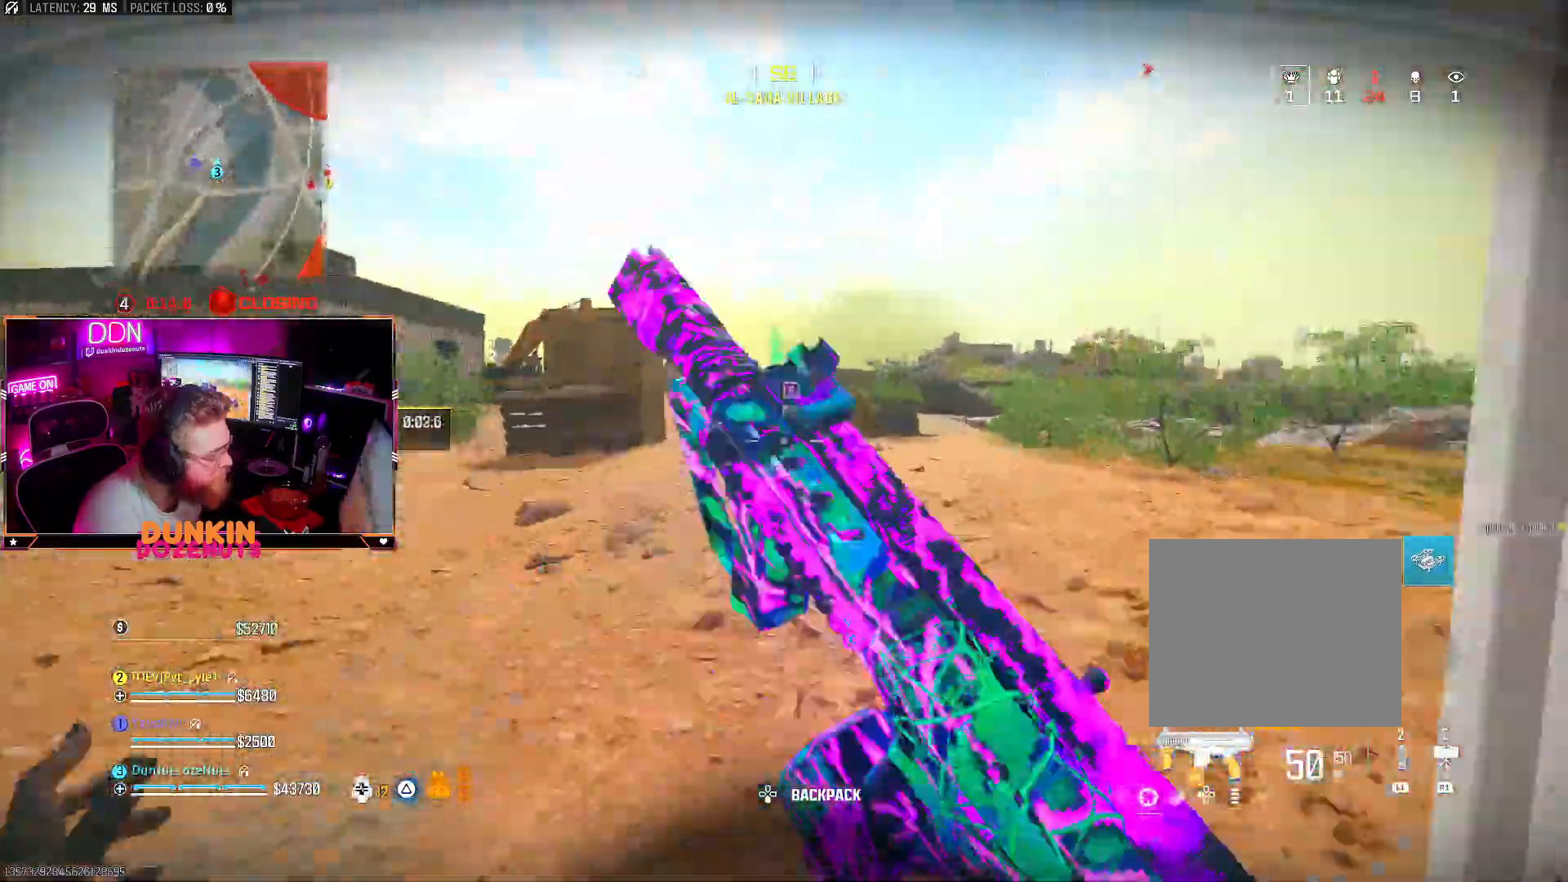
{"dt_ms": 500, "buttons": ["CROSS", "TRIANGLE", "L3"], "left_stick": "up-left", "right_stick": "center", "events": [[17, "L3", "down"], [200, "L3", "up"], [350, "CIRCLE", "up"], [383, "CROSS", "down"], [400, "left_stick", "up-left"], [467, "L3", "down"], [500, "TRIANGLE", "down"]]}
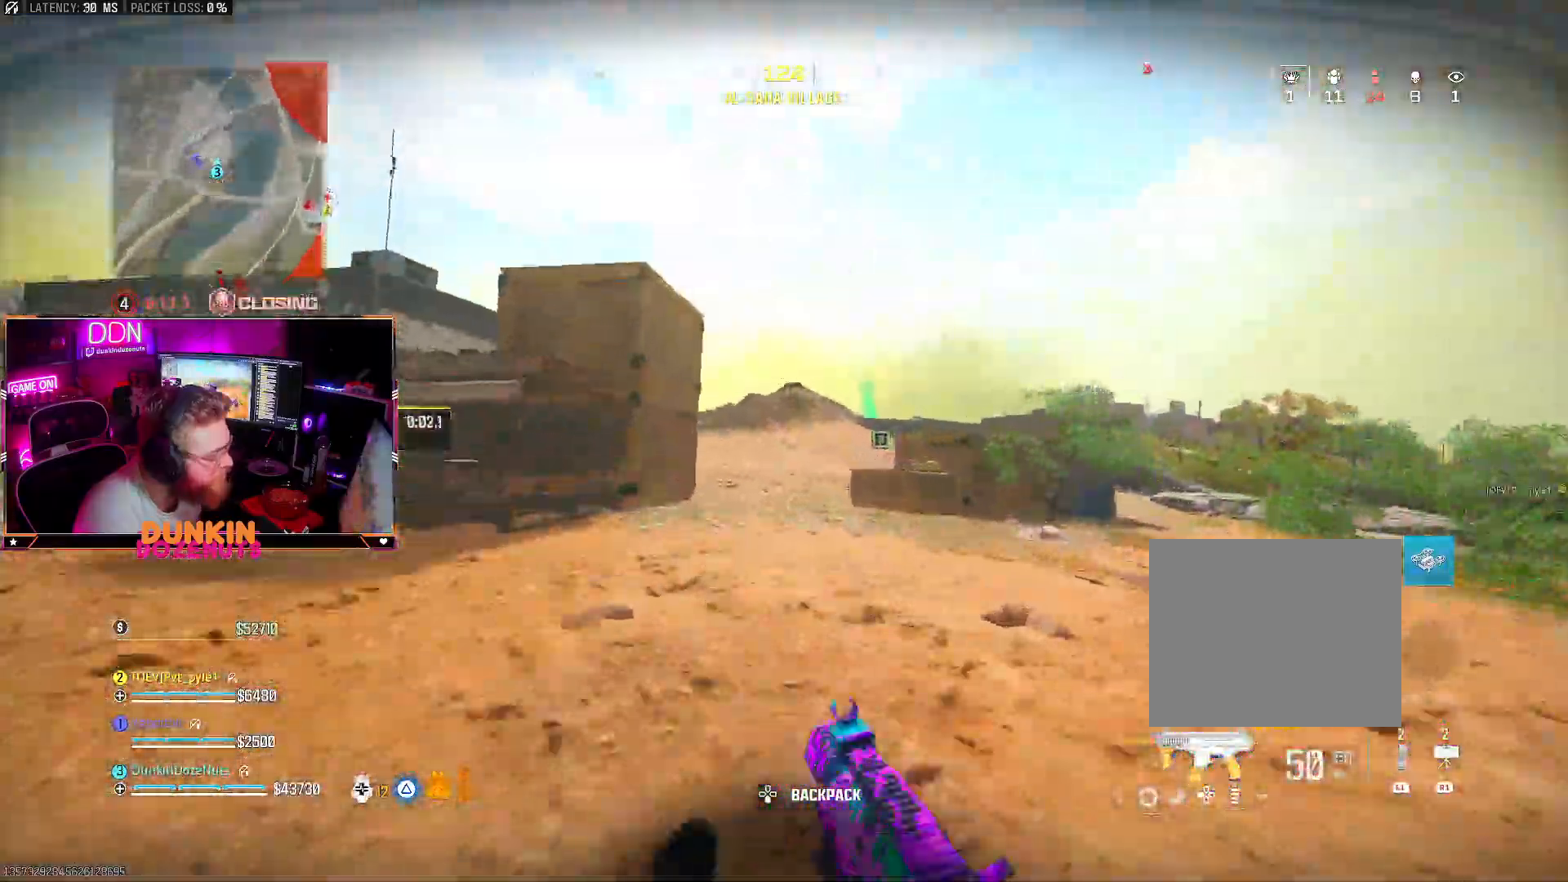
{"dt_ms": 500, "buttons": ["CROSS", "L3"], "left_stick": "up-left", "right_stick": "right", "events": [[33, "L3", "up"], [83, "TRIANGLE", "up"], [100, "L3", "down"], [167, "TRIANGLE", "down"], [267, "L3", "up"], [283, "TRIANGLE", "up"], [367, "right_stick", "right"], [483, "L3", "down"]]}
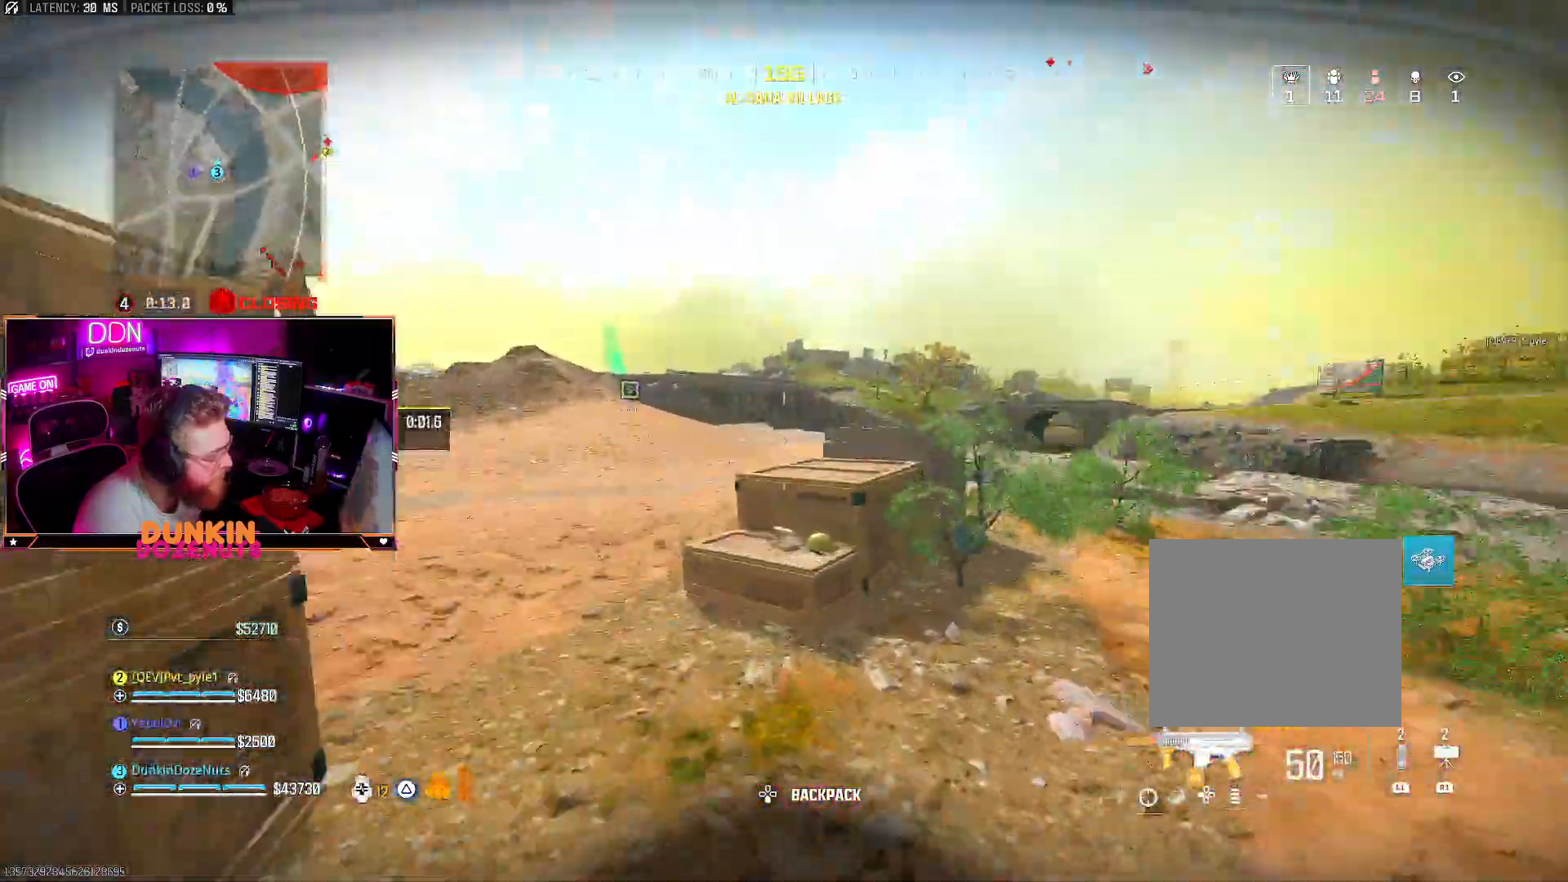
{"dt_ms": 500, "buttons": ["CIRCLE"], "left_stick": "up-left", "right_stick": "left", "events": [[50, "CROSS", "up"], [83, "L3", "up"], [100, "CIRCLE", "down"], [167, "L3", "down"], [217, "right_stick", "center"], [267, "L3", "up"], [267, "left_stick", "left"], [283, "right_stick", "left"], [483, "left_stick", "up-left"]]}
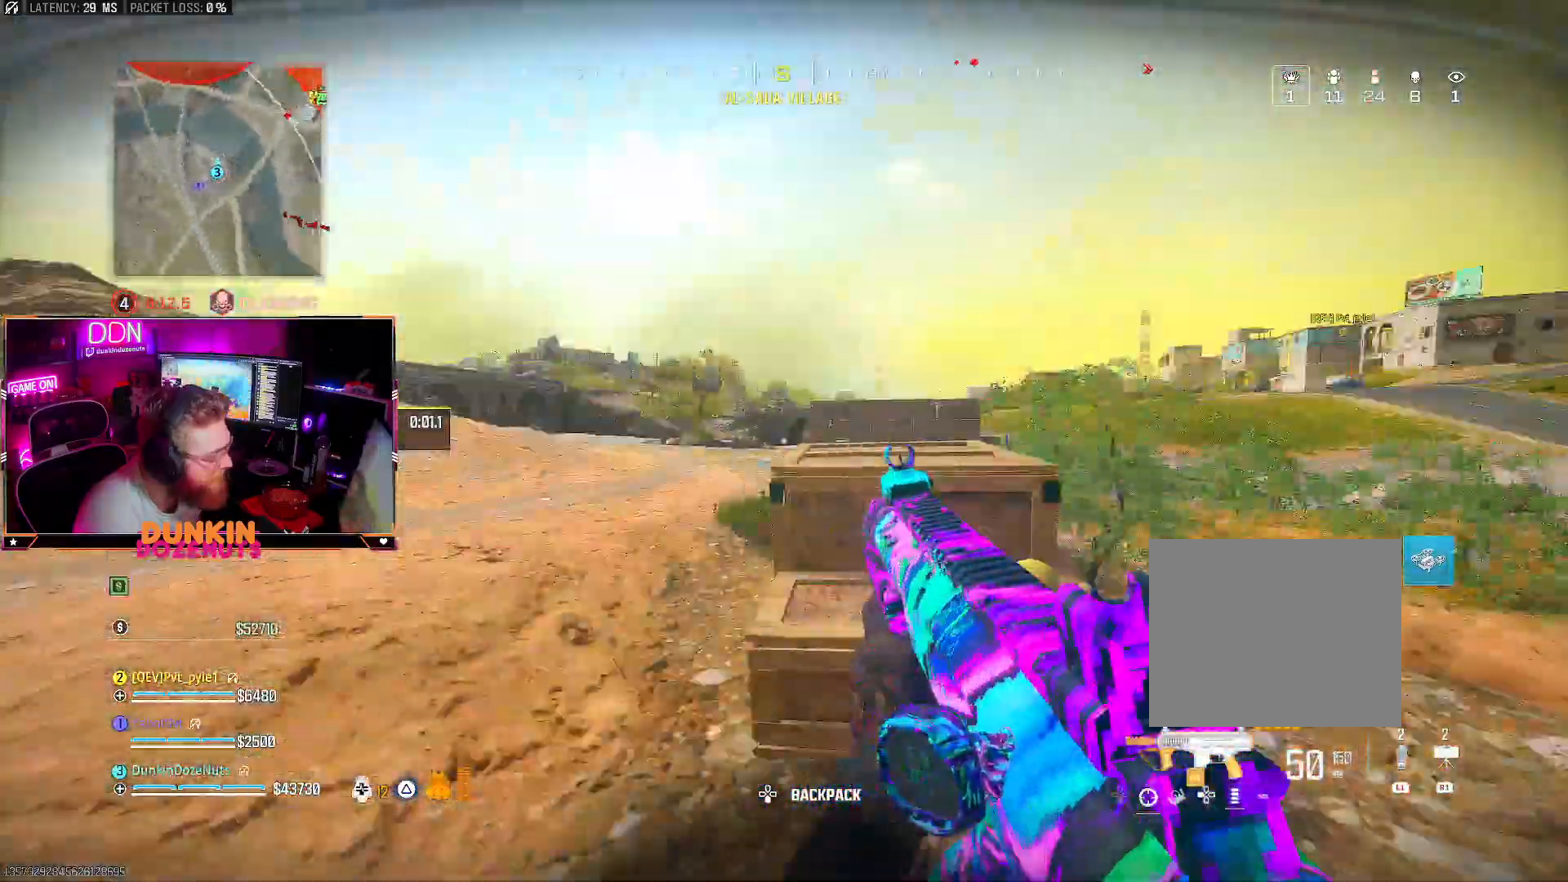
{"dt_ms": 500, "buttons": ["L3"], "left_stick": "up-left", "right_stick": "down", "events": [[100, "right_stick", "up-right"], [133, "CIRCLE", "up"], [150, "right_stick", "right"], [250, "CROSS", "down"], [283, "L3", "down"], [283, "TRIANGLE", "down"], [317, "right_stick", "center"], [367, "CROSS", "up"], [383, "TRIANGLE", "up"], [483, "right_stick", "down"]]}
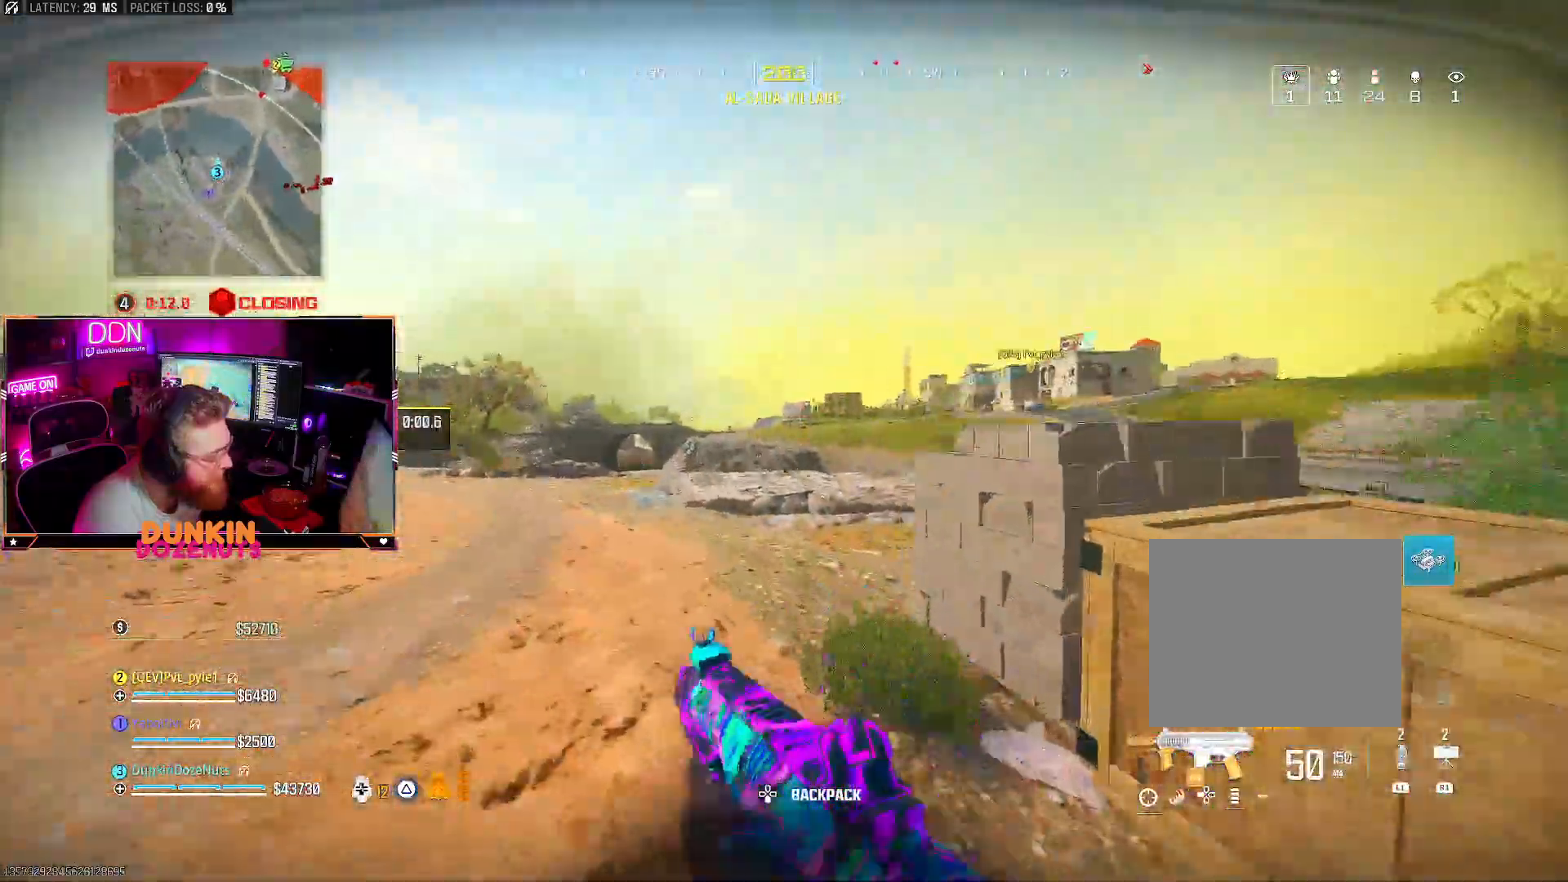
{"dt_ms": 500, "buttons": [], "left_stick": "up-left", "right_stick": "center", "events": [[67, "right_stick", "left"], [83, "L3", "up"], [167, "L3", "down"], [217, "right_stick", "right"], [367, "CROSS", "down"], [367, "TRIANGLE", "down"], [450, "CROSS", "up"], [467, "L3", "up"], [467, "TRIANGLE", "up"], [467, "right_stick", "center"]]}
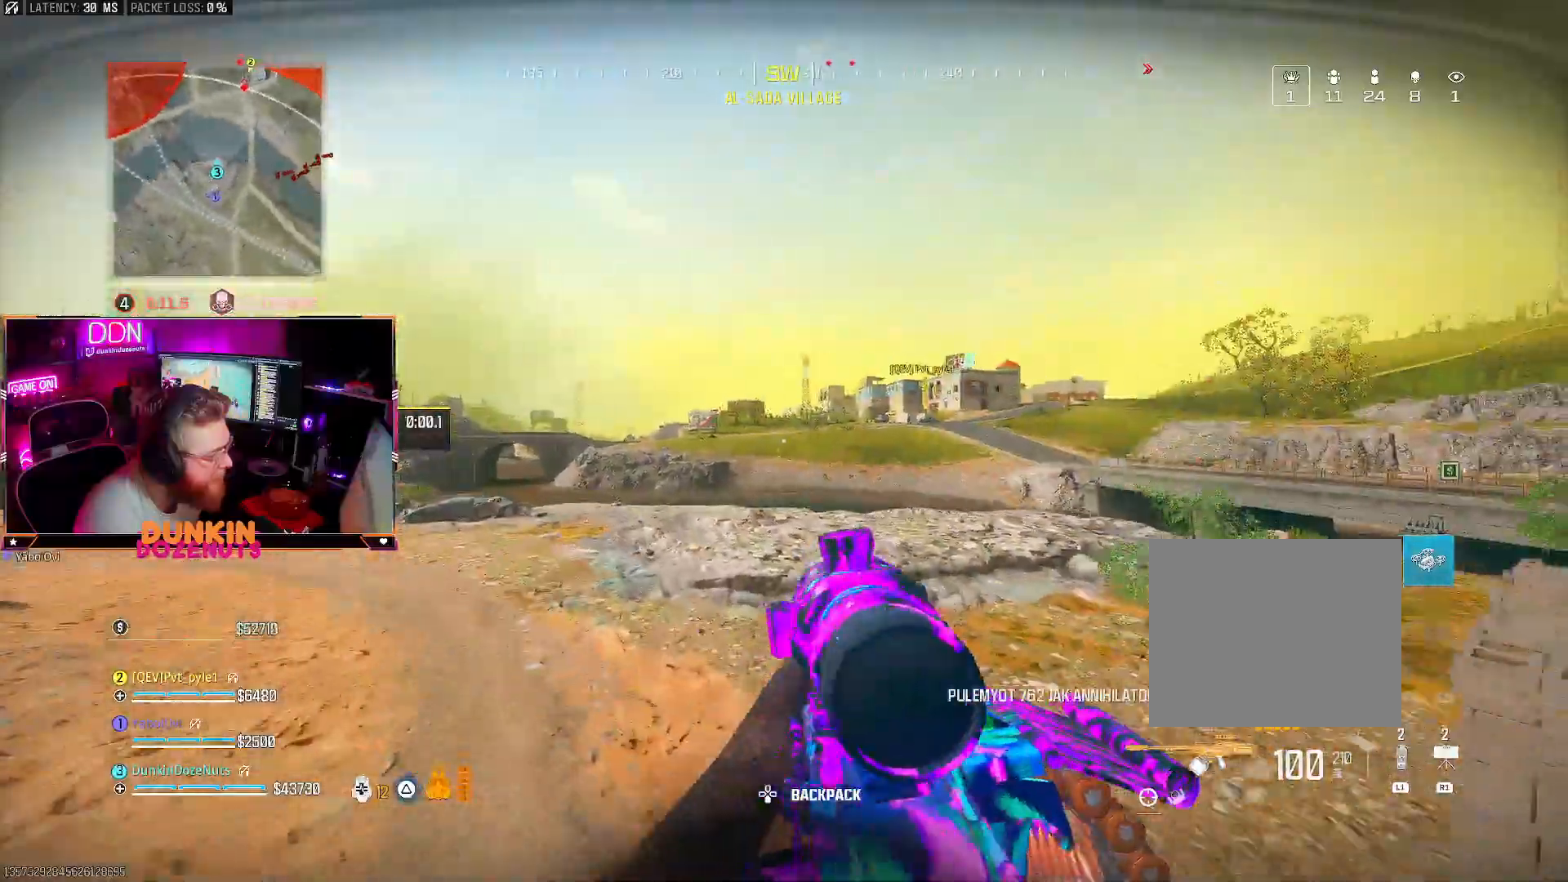
{"dt_ms": 500, "buttons": ["CIRCLE"], "left_stick": "up-left", "right_stick": "center", "events": [[50, "L3", "down"], [183, "L3", "up"], [200, "CIRCLE", "down"], [300, "L3", "down"], [350, "L3", "up"]]}
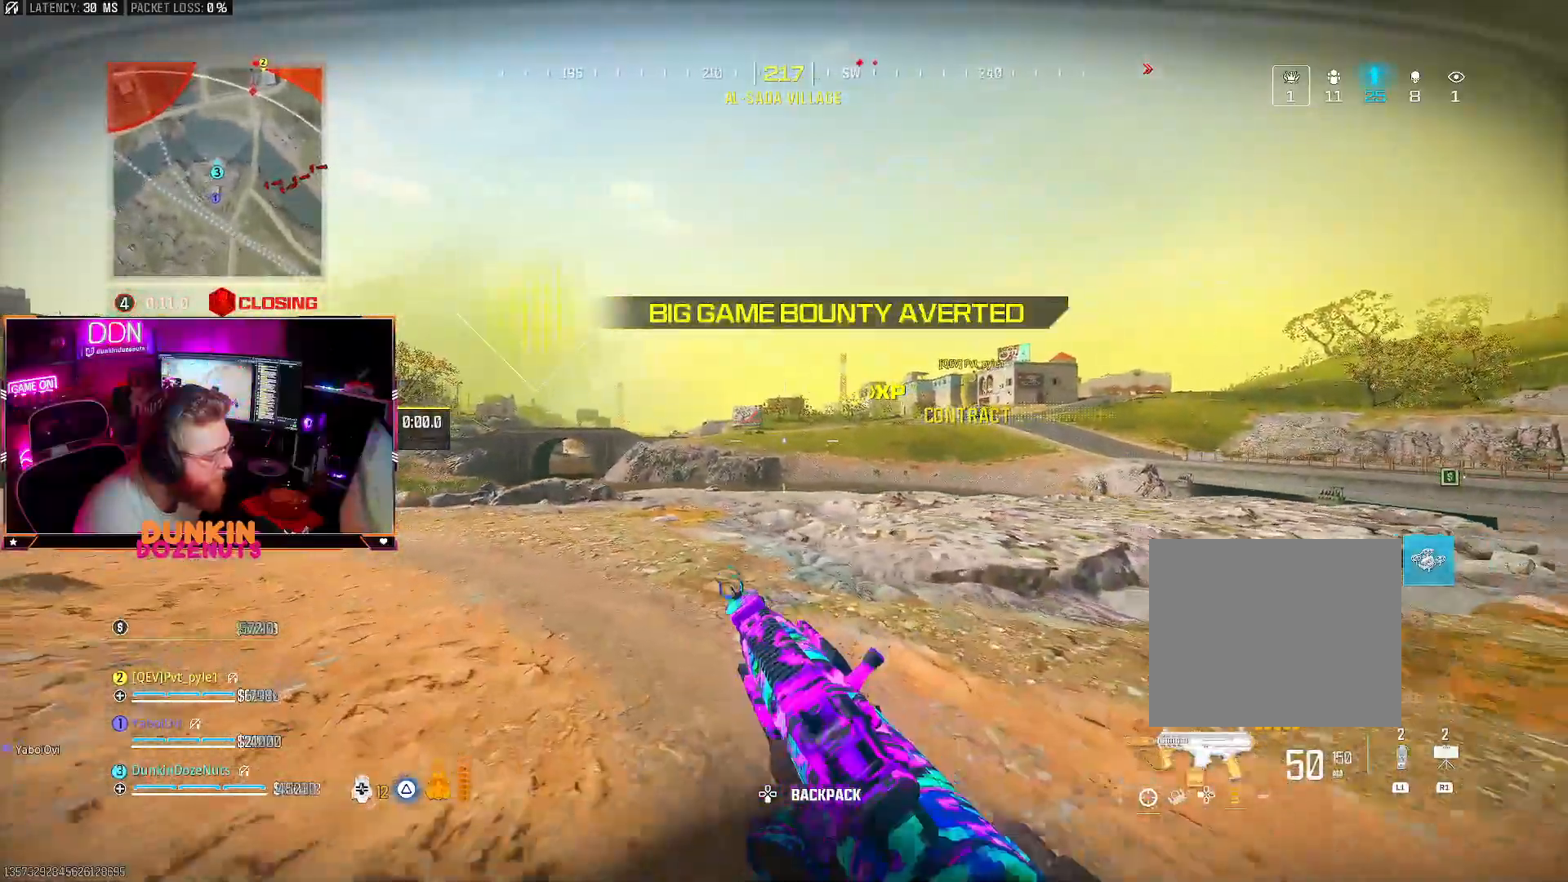
{"dt_ms": 500, "buttons": ["CROSS", "L3"], "left_stick": "up-left", "right_stick": "down", "events": [[200, "CIRCLE", "up"], [217, "CROSS", "down"], [350, "TRIANGLE", "down"], [450, "TRIANGLE", "up"], [450, "right_stick", "down"], [467, "L3", "down"]]}
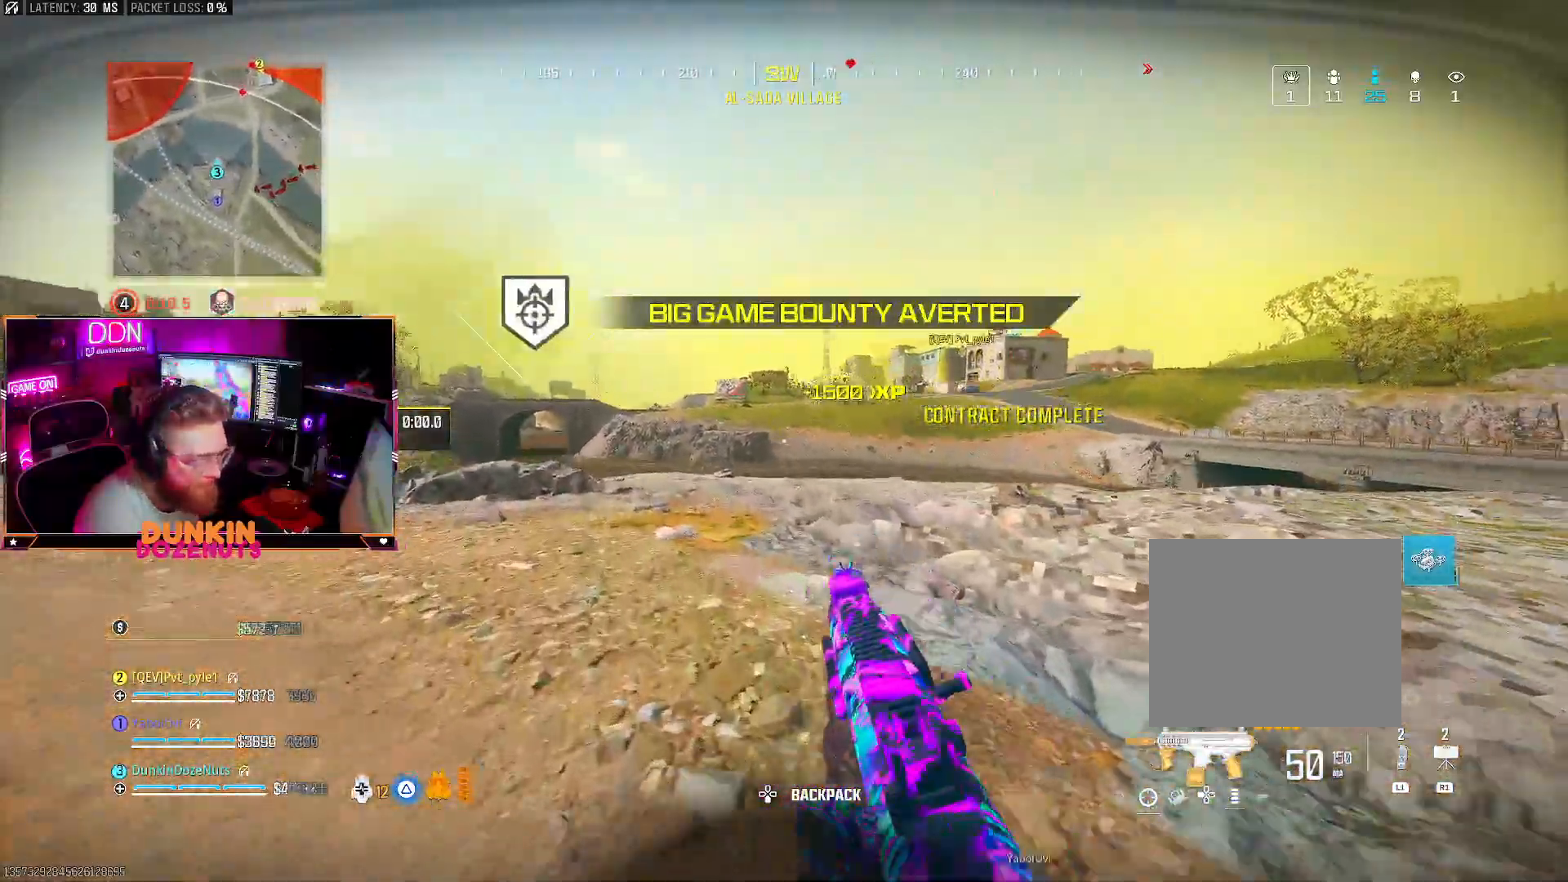
{"dt_ms": 1000, "buttons": ["CROSS", "L3"], "left_stick": "up-left", "right_stick": "center"}
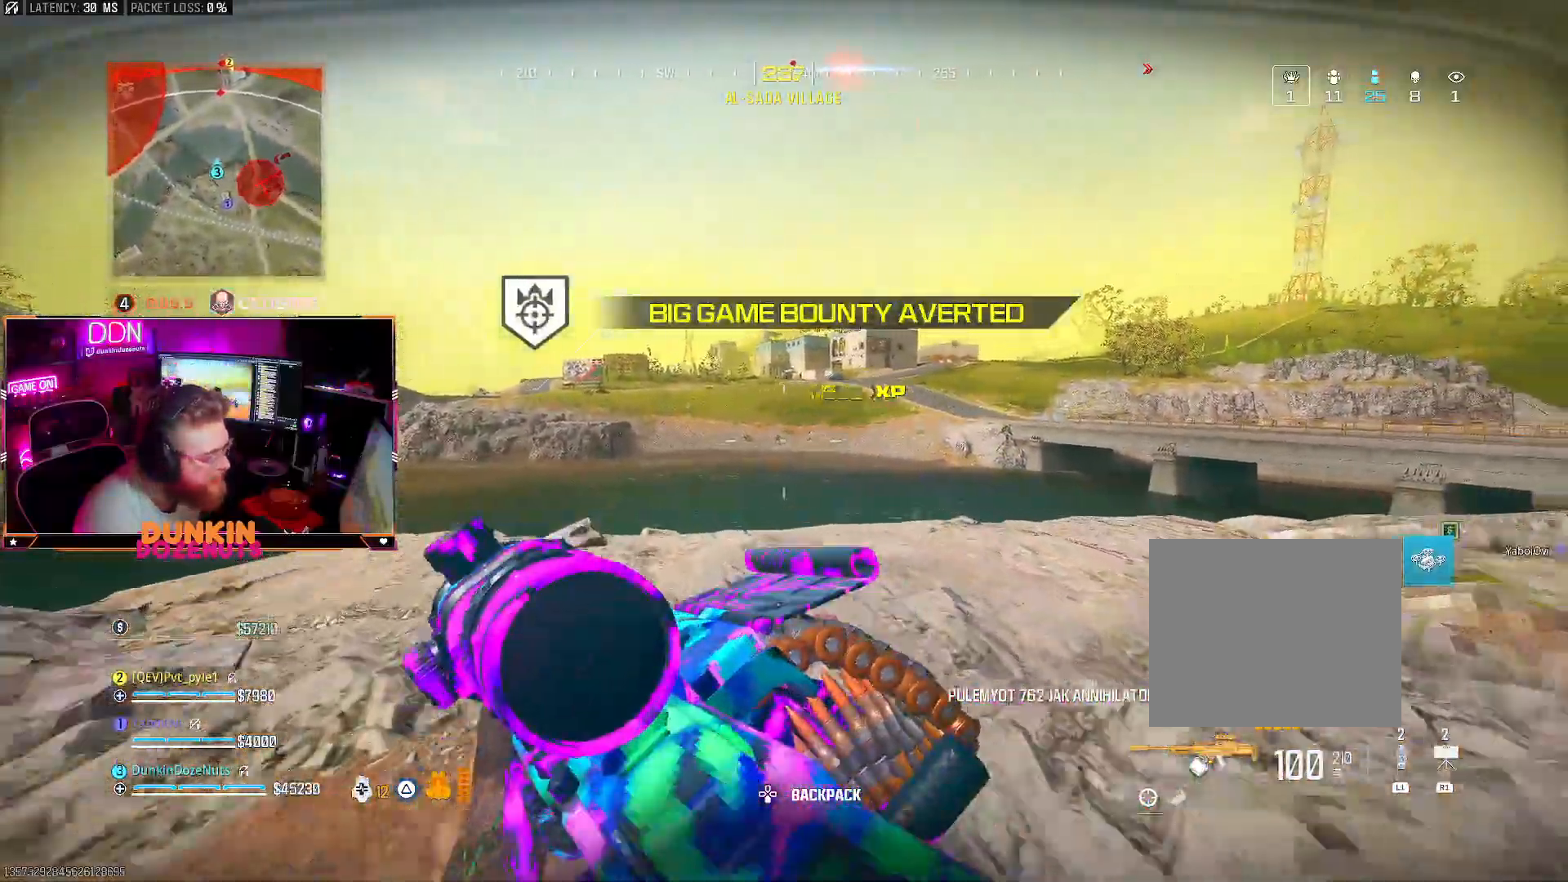
{"dt_ms": 500, "buttons": ["CROSS", "CIRCLE"], "left_stick": "up", "right_stick": "center", "events": [[67, "L3", "up"], [117, "CROSS", "up"], [150, "L3", "down"], [267, "L3", "up"], [300, "CROSS", "down"], [350, "L3", "down"], [350, "right_stick", "right"], [417, "right_stick", "center"], [467, "CIRCLE", "down"], [500, "L3", "up"], [500, "left_stick", "up"]]}
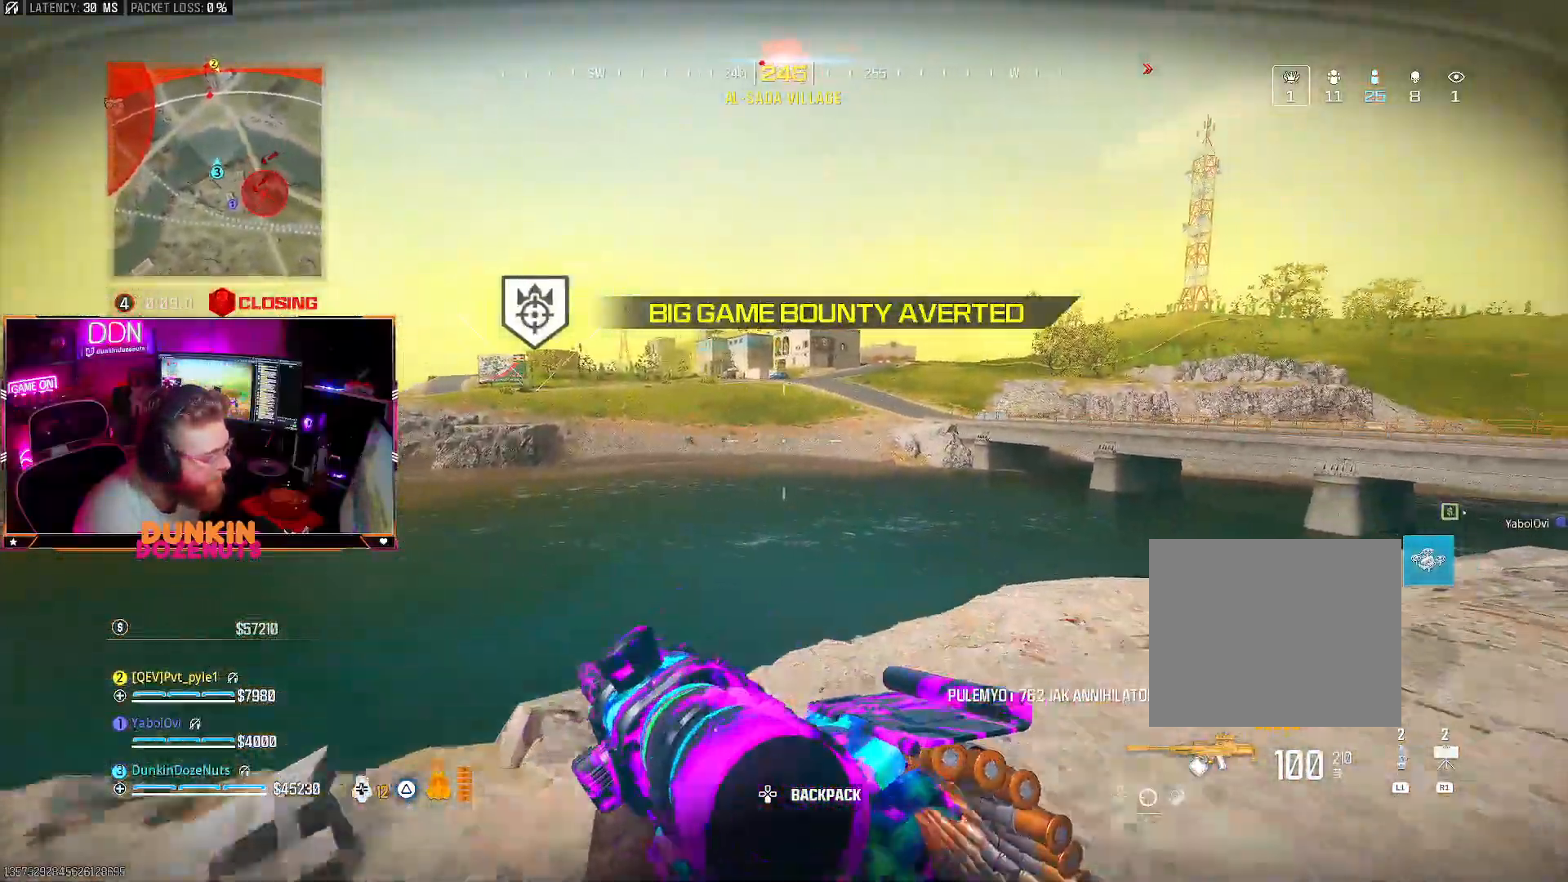
{"dt_ms": 500, "buttons": ["CROSS"], "left_stick": "right", "right_stick": "center", "events": [[100, "CIRCLE", "up"], [183, "CIRCLE", "down"], [183, "CROSS", "up"], [217, "left_stick", "up-right"], [300, "CIRCLE", "up"], [300, "CROSS", "down"], [350, "left_stick", "right"]]}
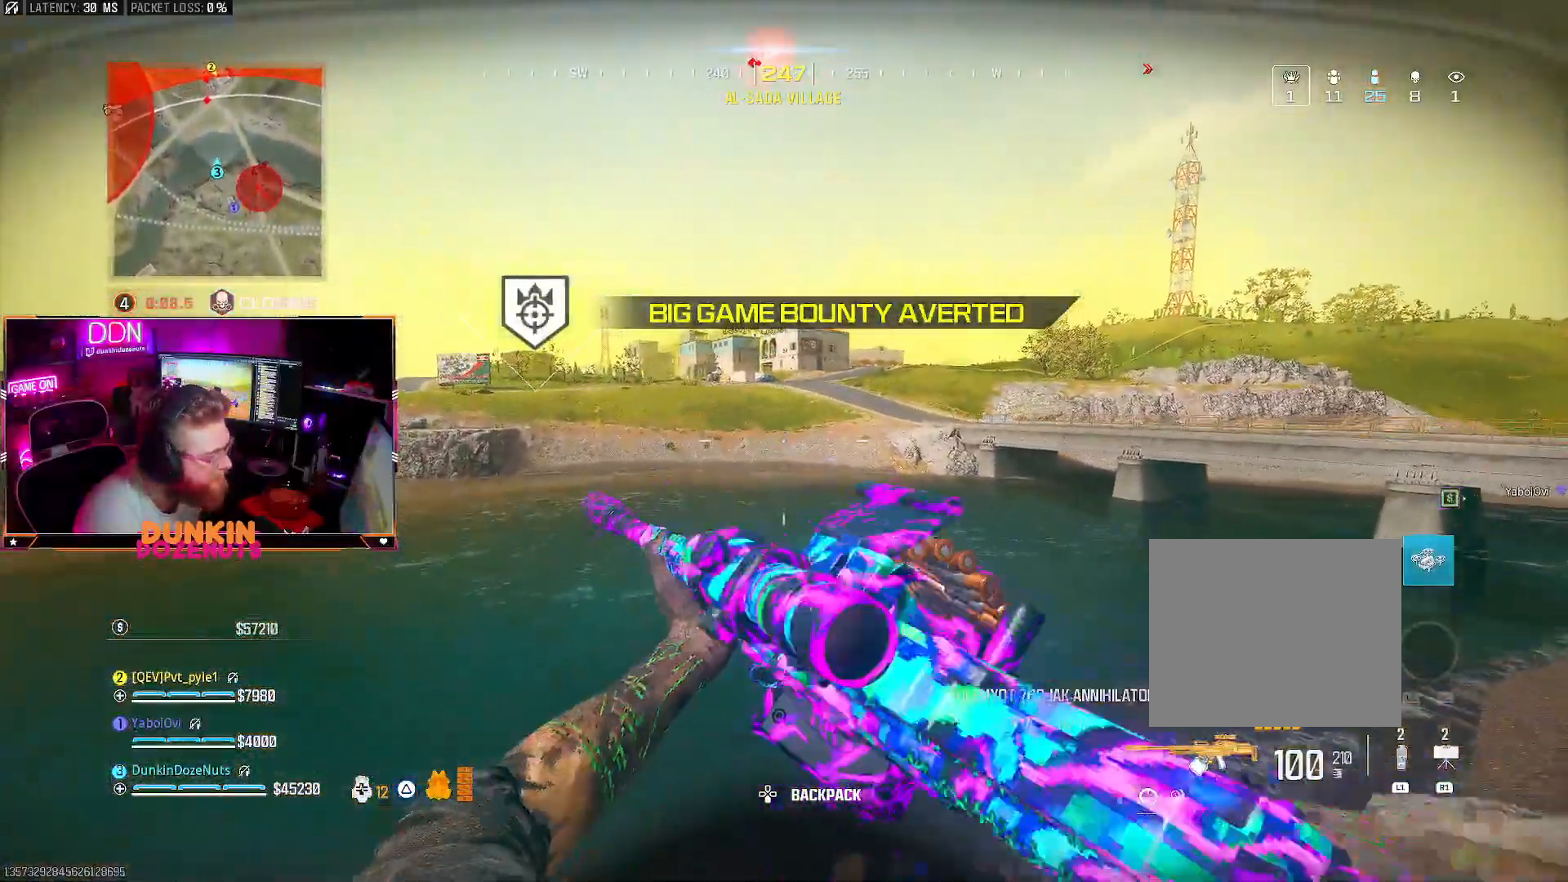
{"dt_ms": 500, "buttons": ["CROSS"], "left_stick": "right", "right_stick": "center", "events": []}